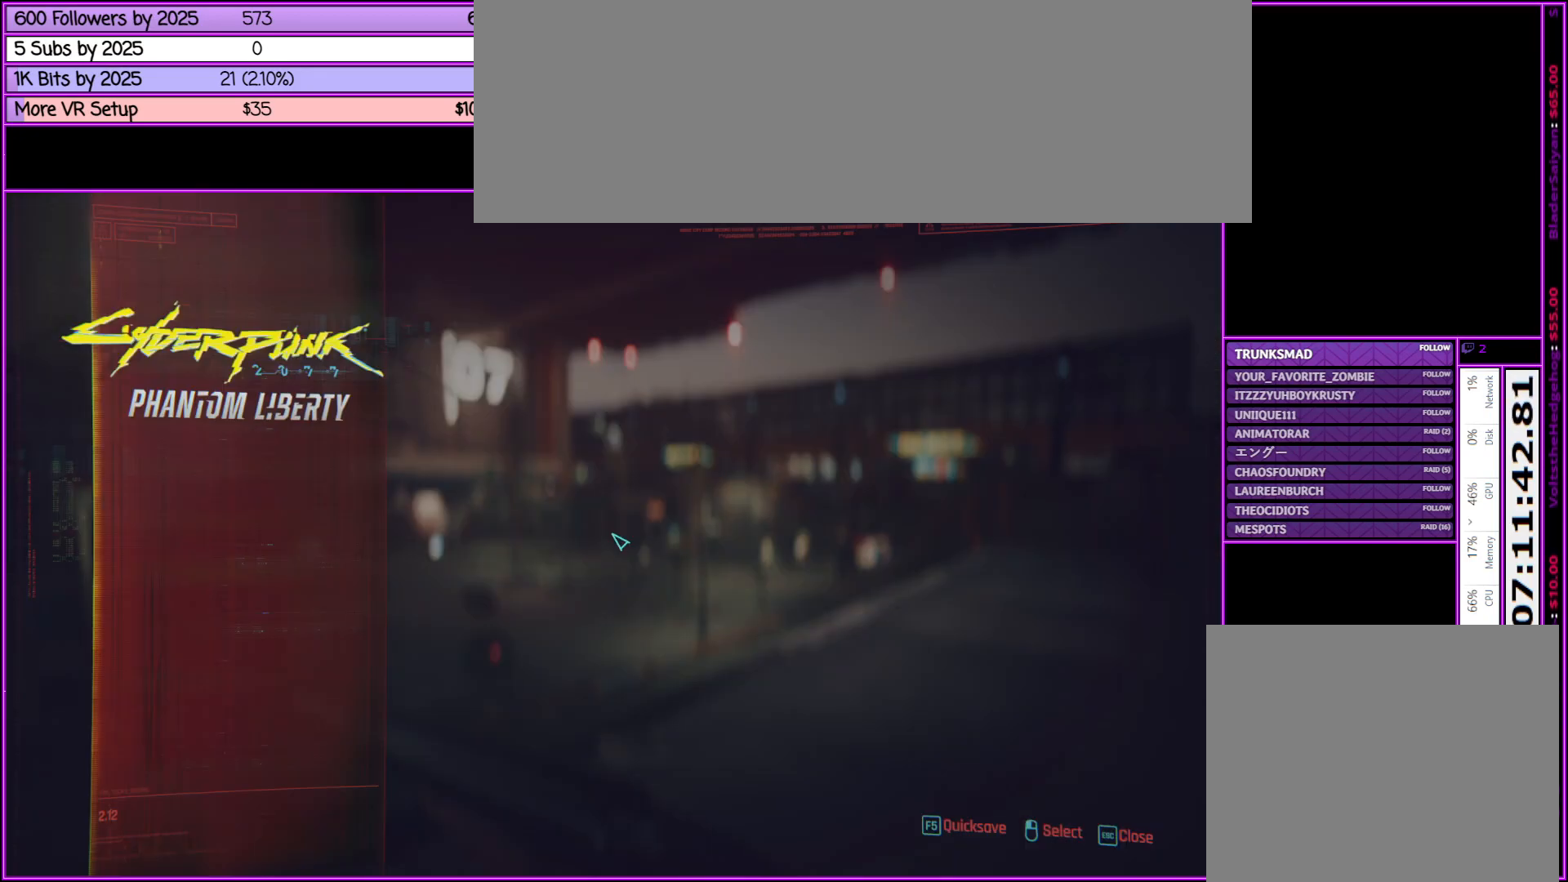
Gameplay with keyboard and mouse; each line is a JSON object with the keys and mouse buttons held at the frame after it. "events" lists presses ("down") and releases ("up") of ".", "/", "0", "1", "2", "3", "4", "5", "6", "7", "8", "9", "a", "alt_l", "alt_r", "b", "backslash", "backspace", "c", "caps_lock", "comma", "ctrl_l", "ctrl_r", "d", "down", "e", "equals", "escape", "f", "f1", "f10", "f11", "f12", "f2", "f3", "f4", "f5", "f6", "f7", "f8", "f9", "g", "h", "i", "j", "k", "l", "lbracket", "left", "m", "minus", "n", "o", "p", "q", "quote", "r", "rbracket", "return", "right", "s", "semicolon", "shift_l", "shift_r", "space", "super", "t", "tab", "tilde", "u", "up", "v", "w", "x", "y", "z", "mouse_left", "mouse_middle", "mouse_right", "mouse_wheel_up" and "mouse_wheel_down" between this image and that frame as [ms after this image, input, new state], when the widget could be followed in between. "mouse_left", "mouse_middle", "mouse_right", "mouse_wheel_up", "mouse_wheel_down" = the "left", "middle", "right", "wheel_up", "wheel_down" buttons of the "mouse" list. No other keys are recorded. Not read: mouse_move.
{"keys": [], "mouse": [], "events": []}
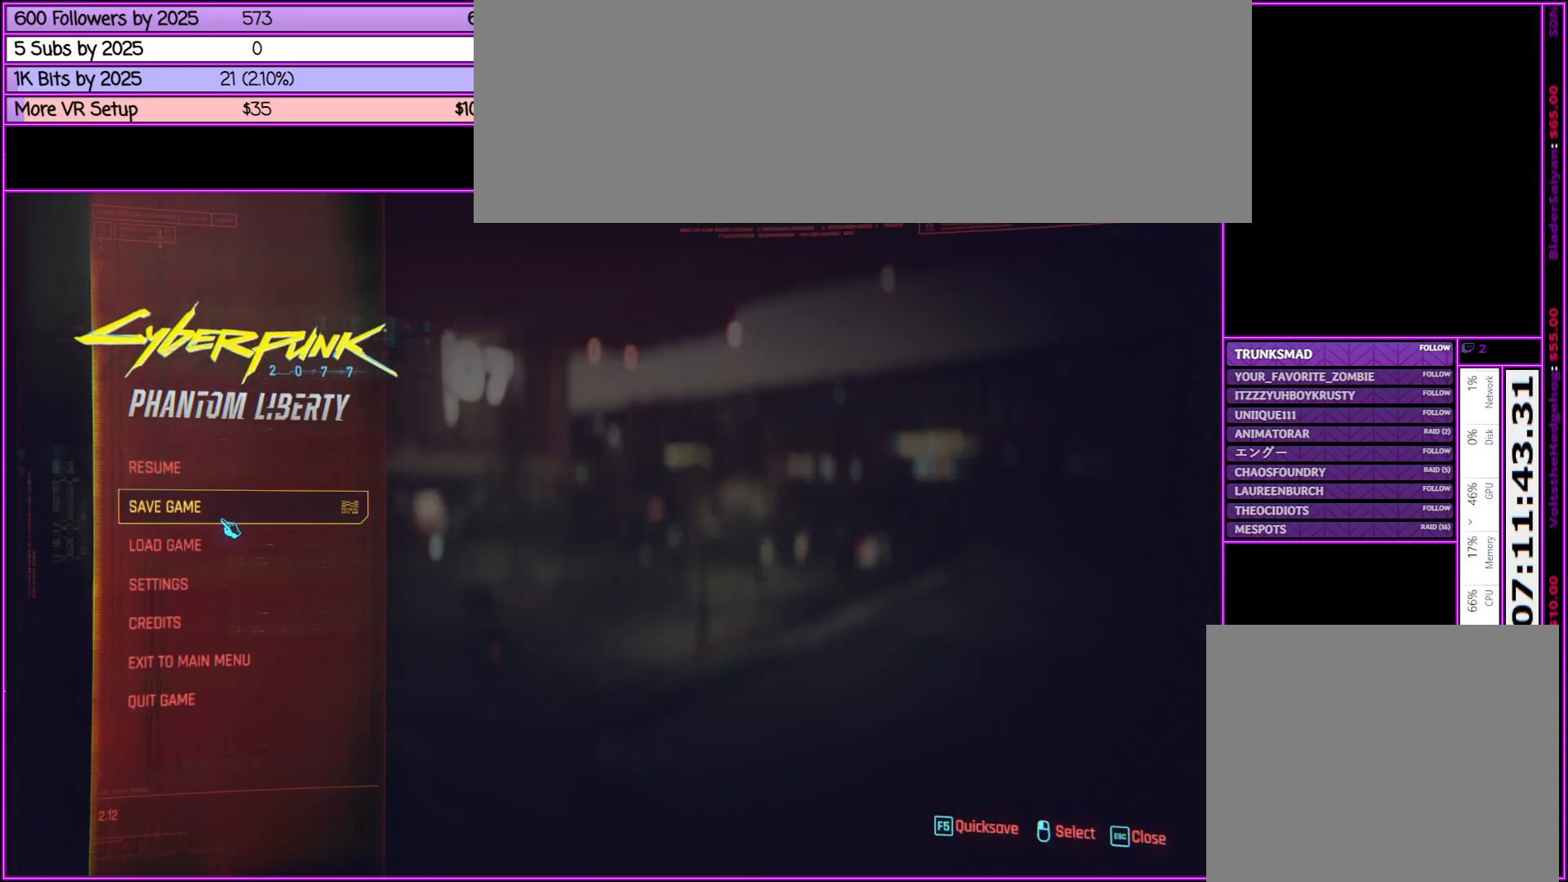
{"keys": [], "mouse": [], "events": []}
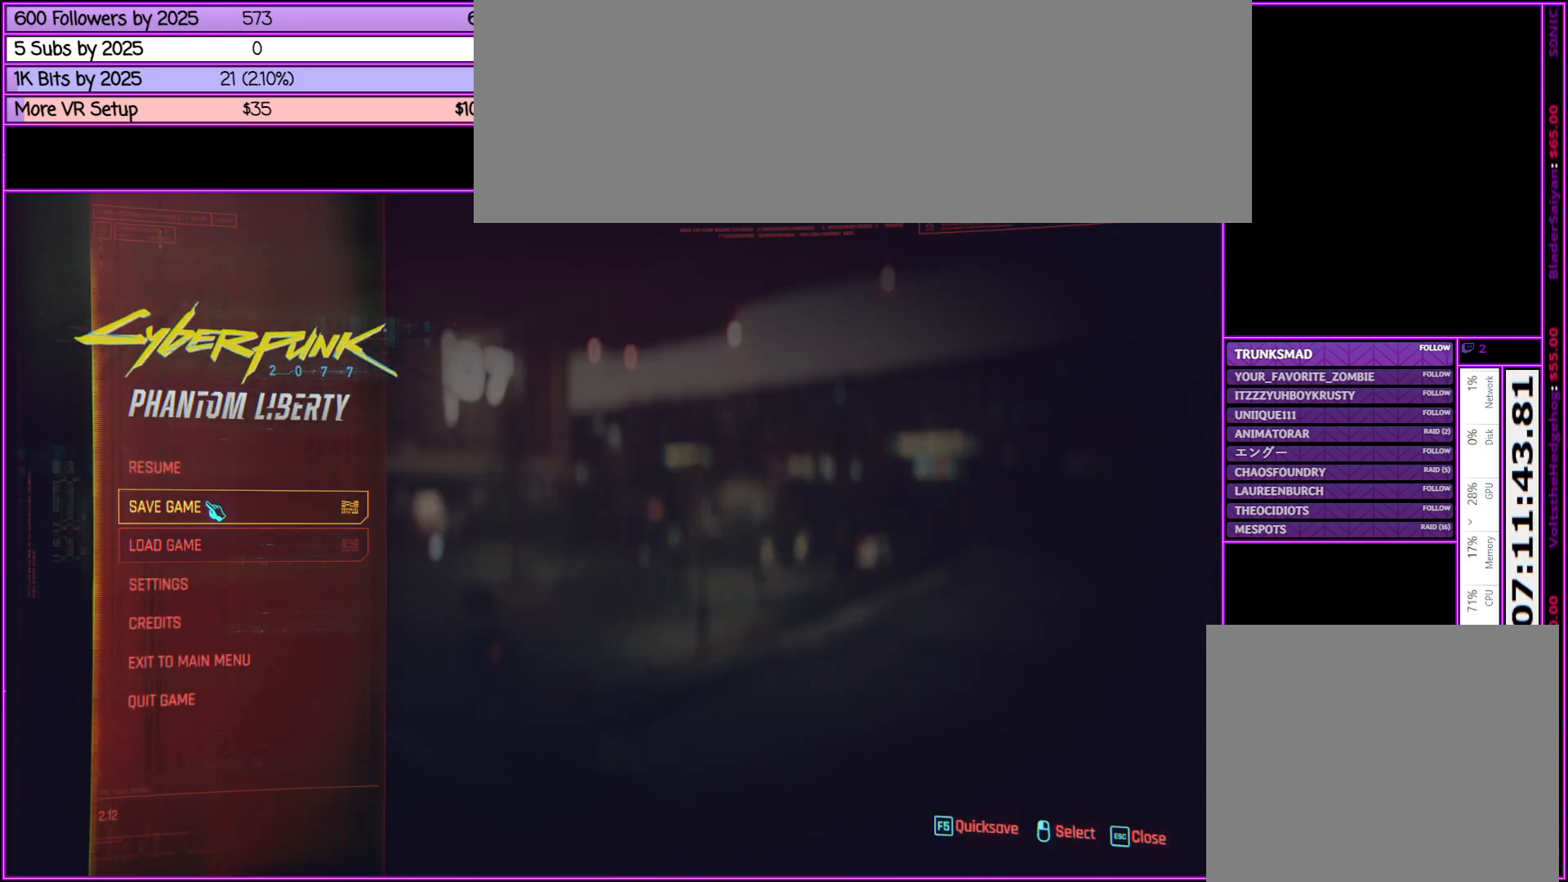
{"keys": [], "mouse": [], "events": [[33, "mouse_left", "down"], [167, "mouse_left", "up"]]}
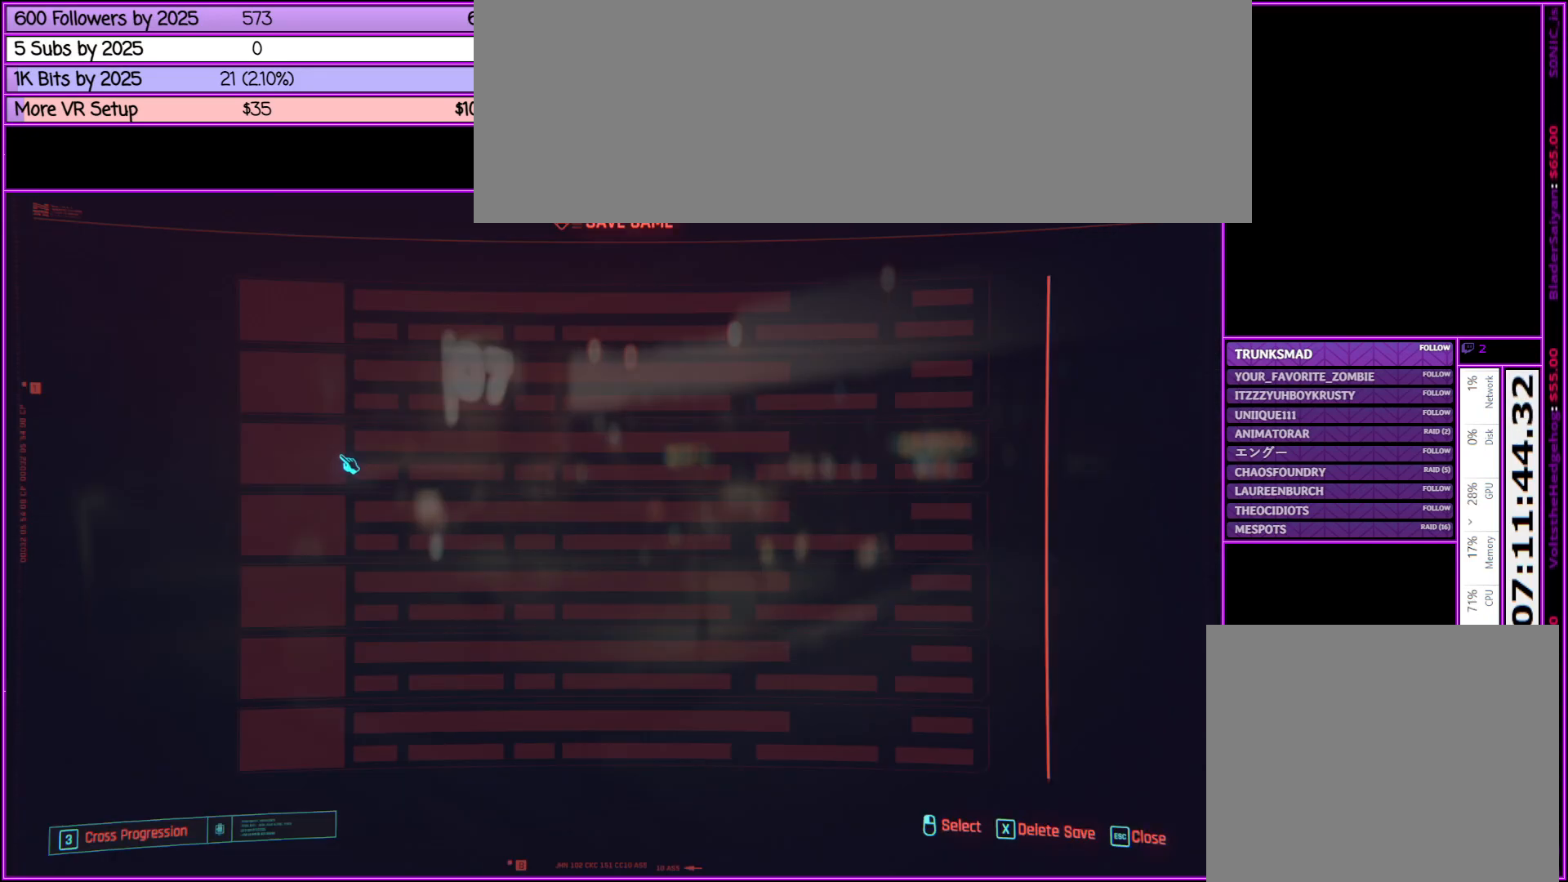
{"keys": [], "mouse": [], "events": []}
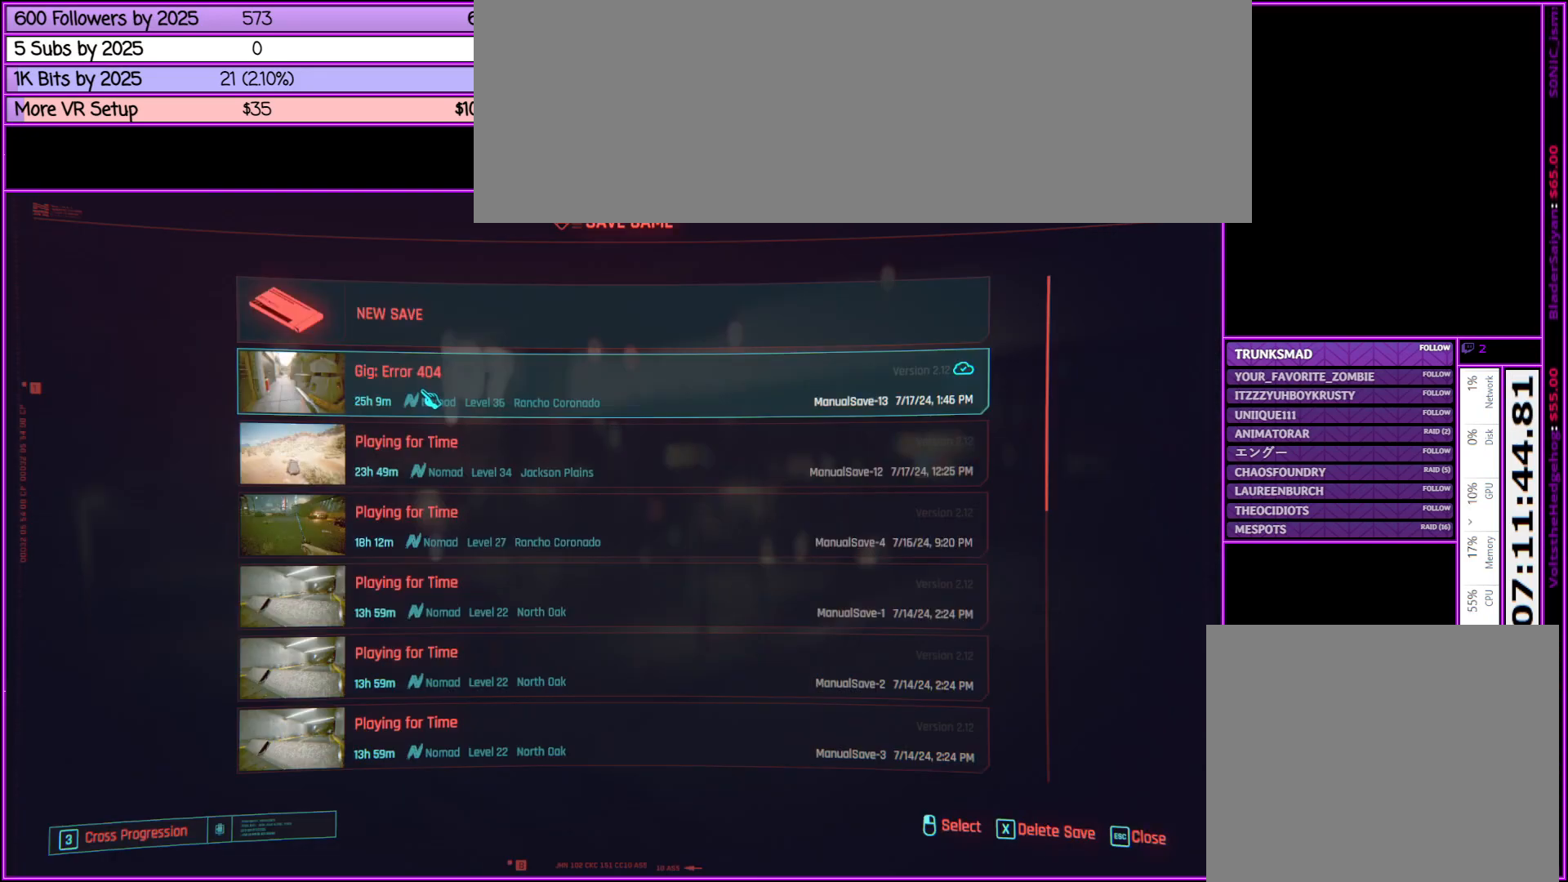
{"keys": [], "mouse": [], "events": [[67, "mouse_left", "down"], [150, "mouse_left", "up"]]}
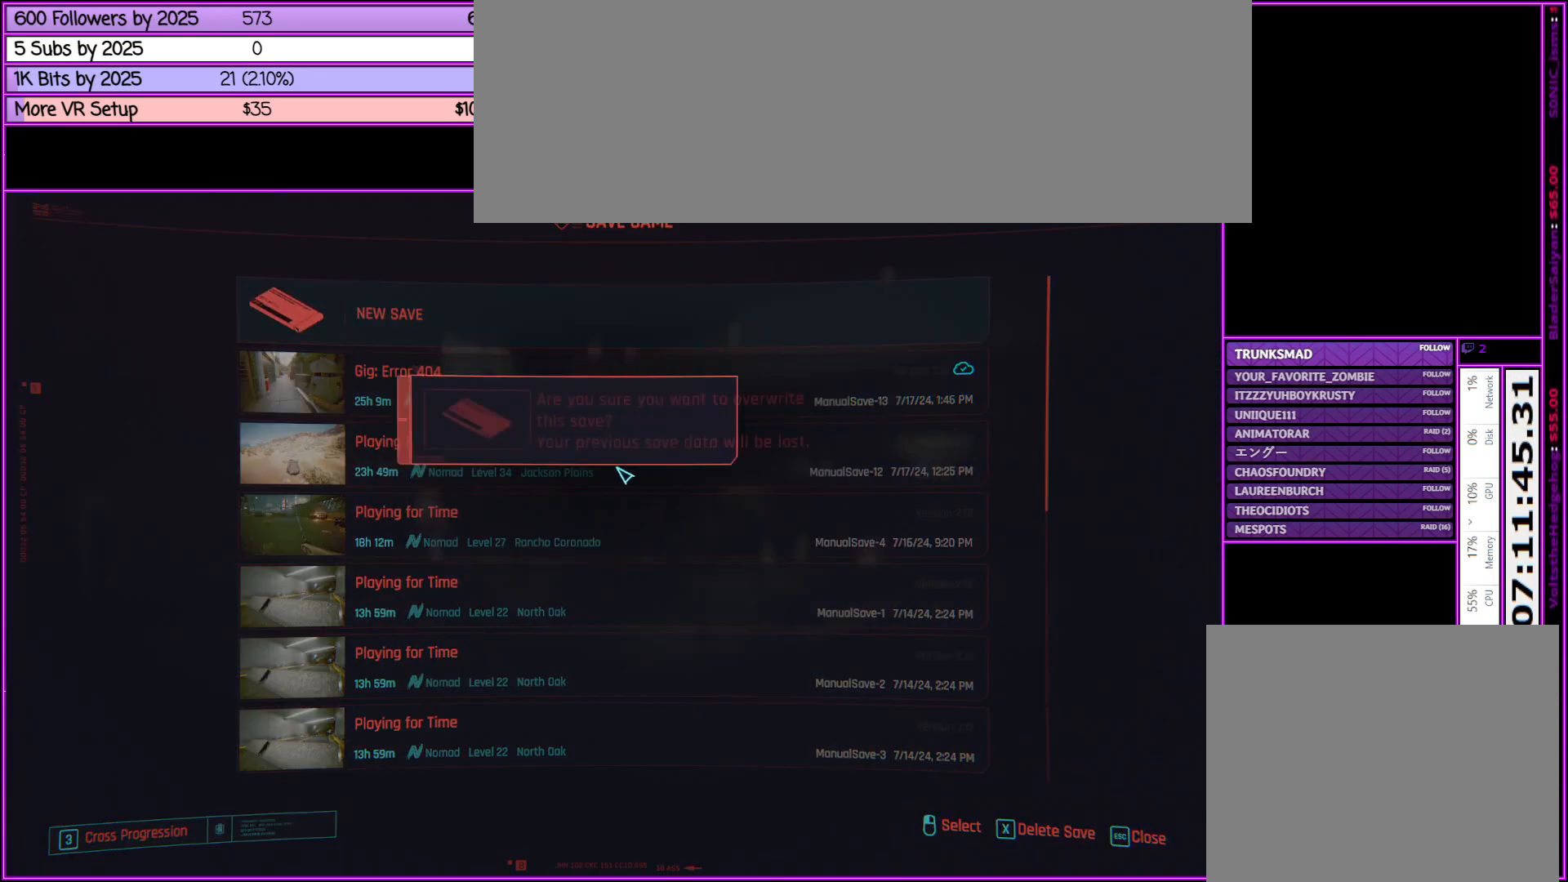
{"keys": [], "mouse": ["left"], "events": [[500, "mouse_left", "down"]]}
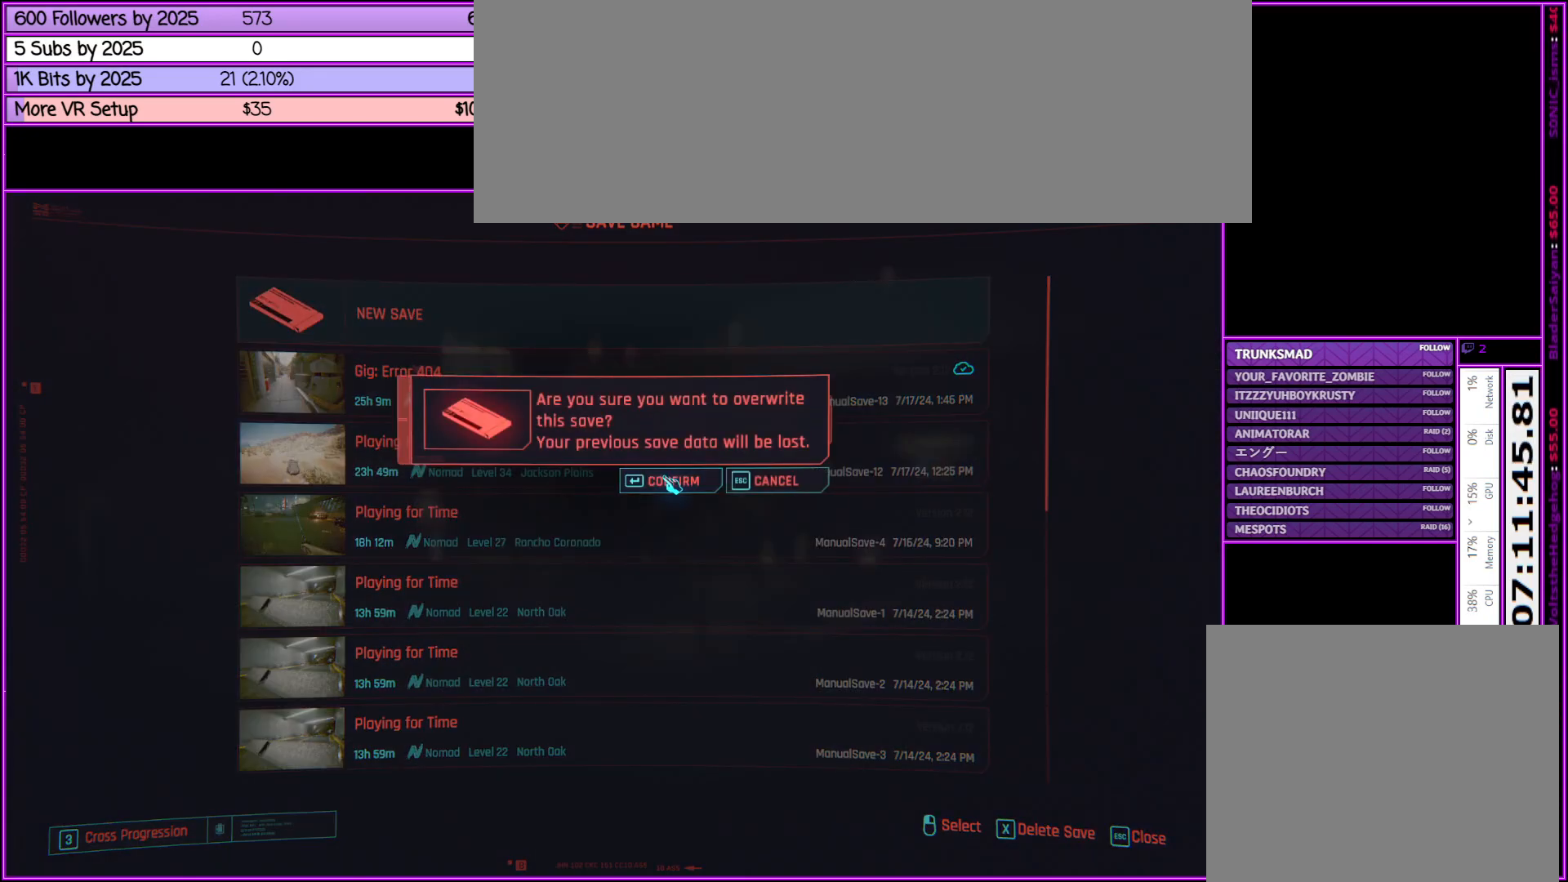
{"keys": [], "mouse": [], "events": [[83, "mouse_left", "up"]]}
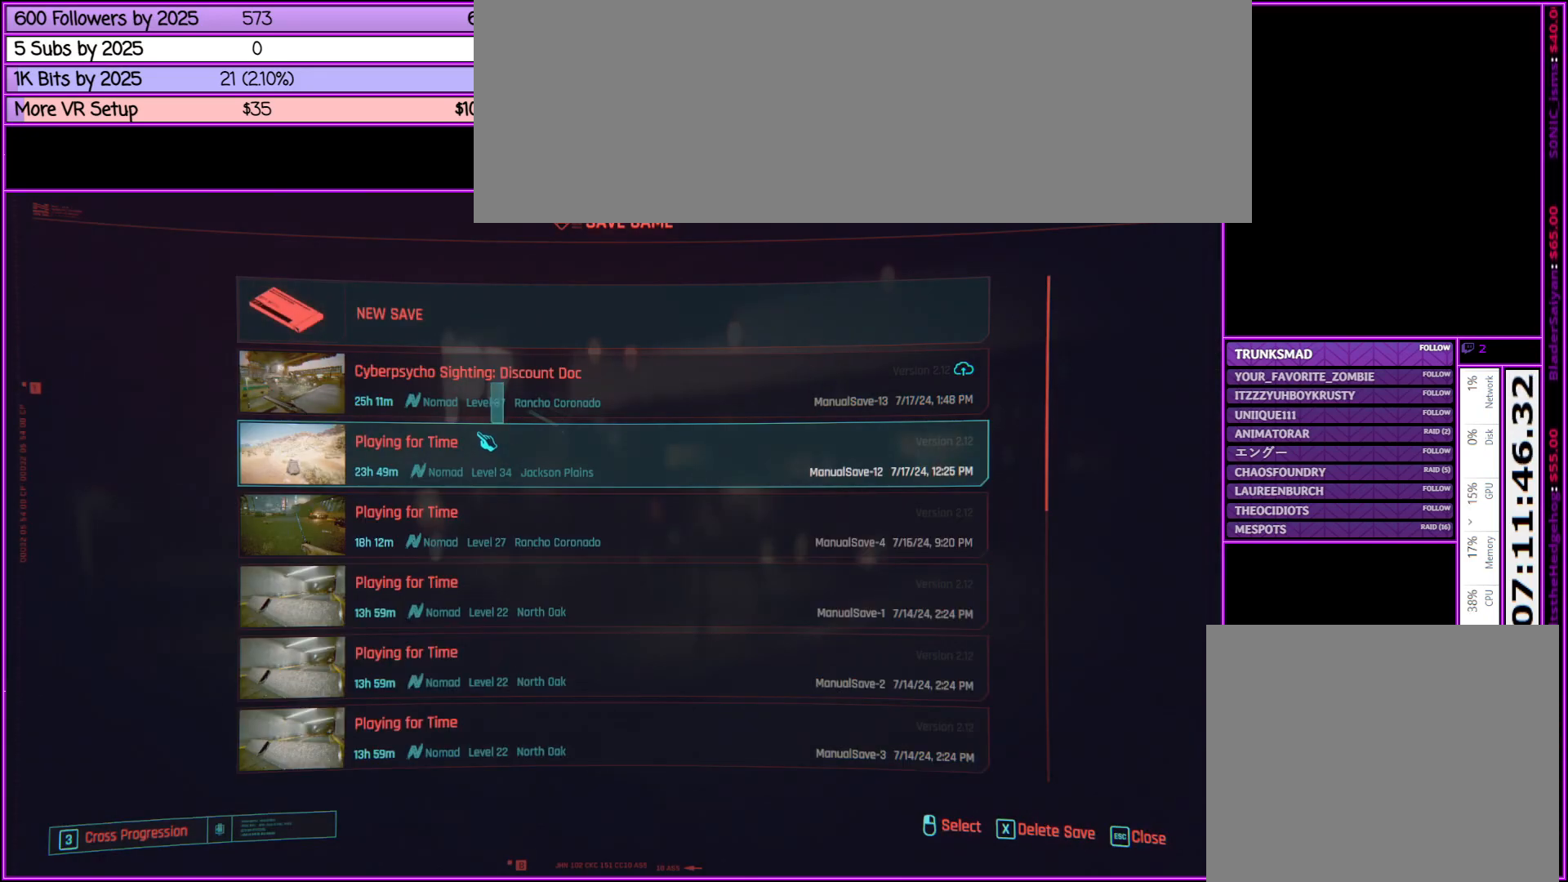
{"keys": [], "mouse": [], "events": []}
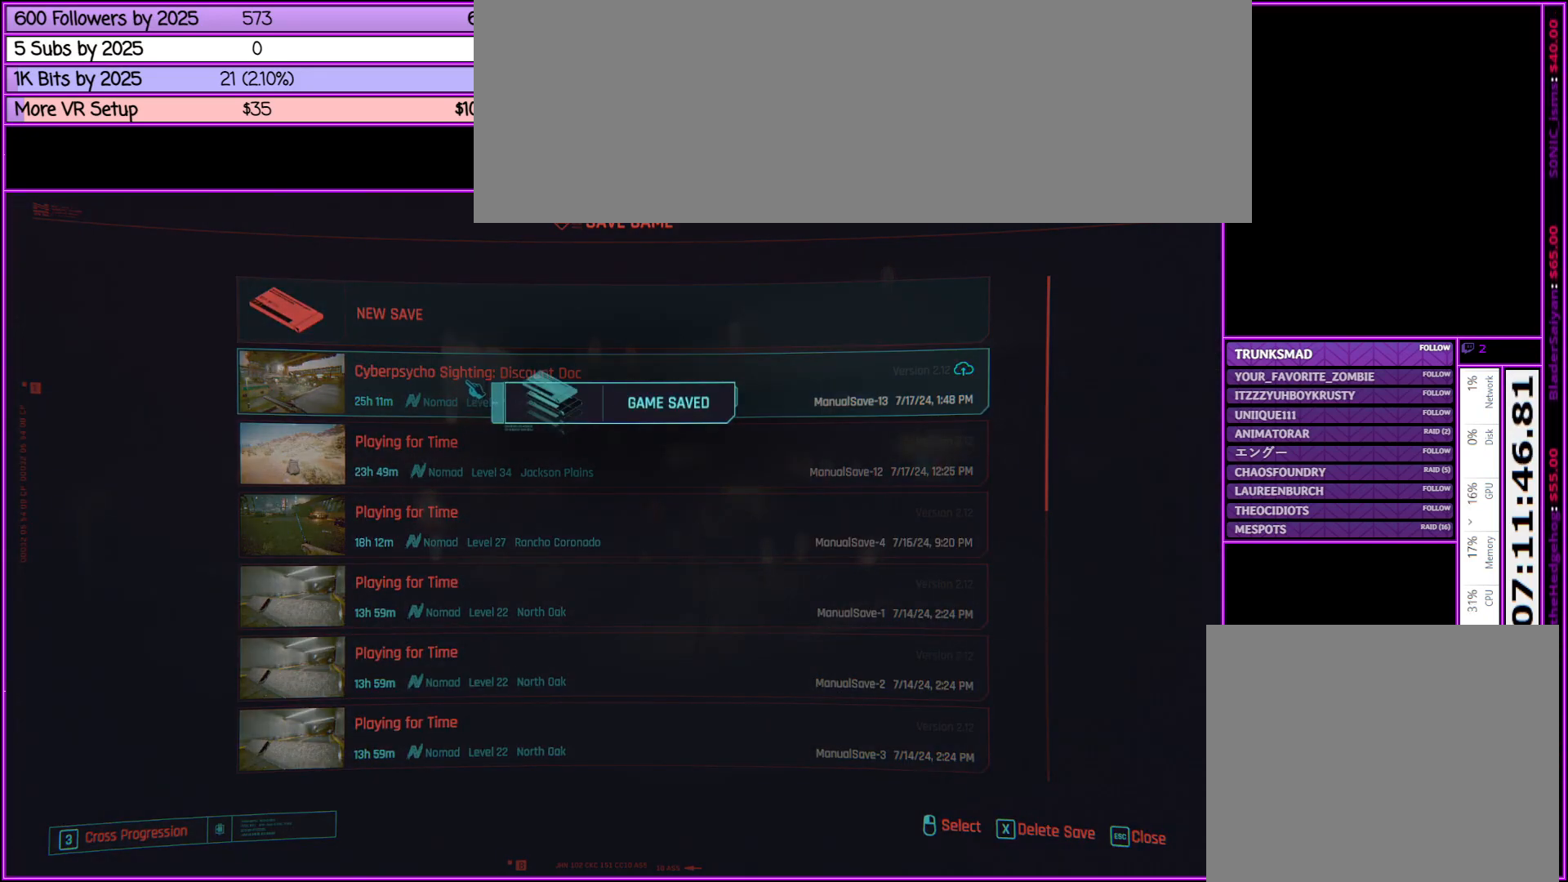
{"keys": [], "mouse": [], "events": [[167, "mouse_left", "down"], [317, "mouse_left", "up"]]}
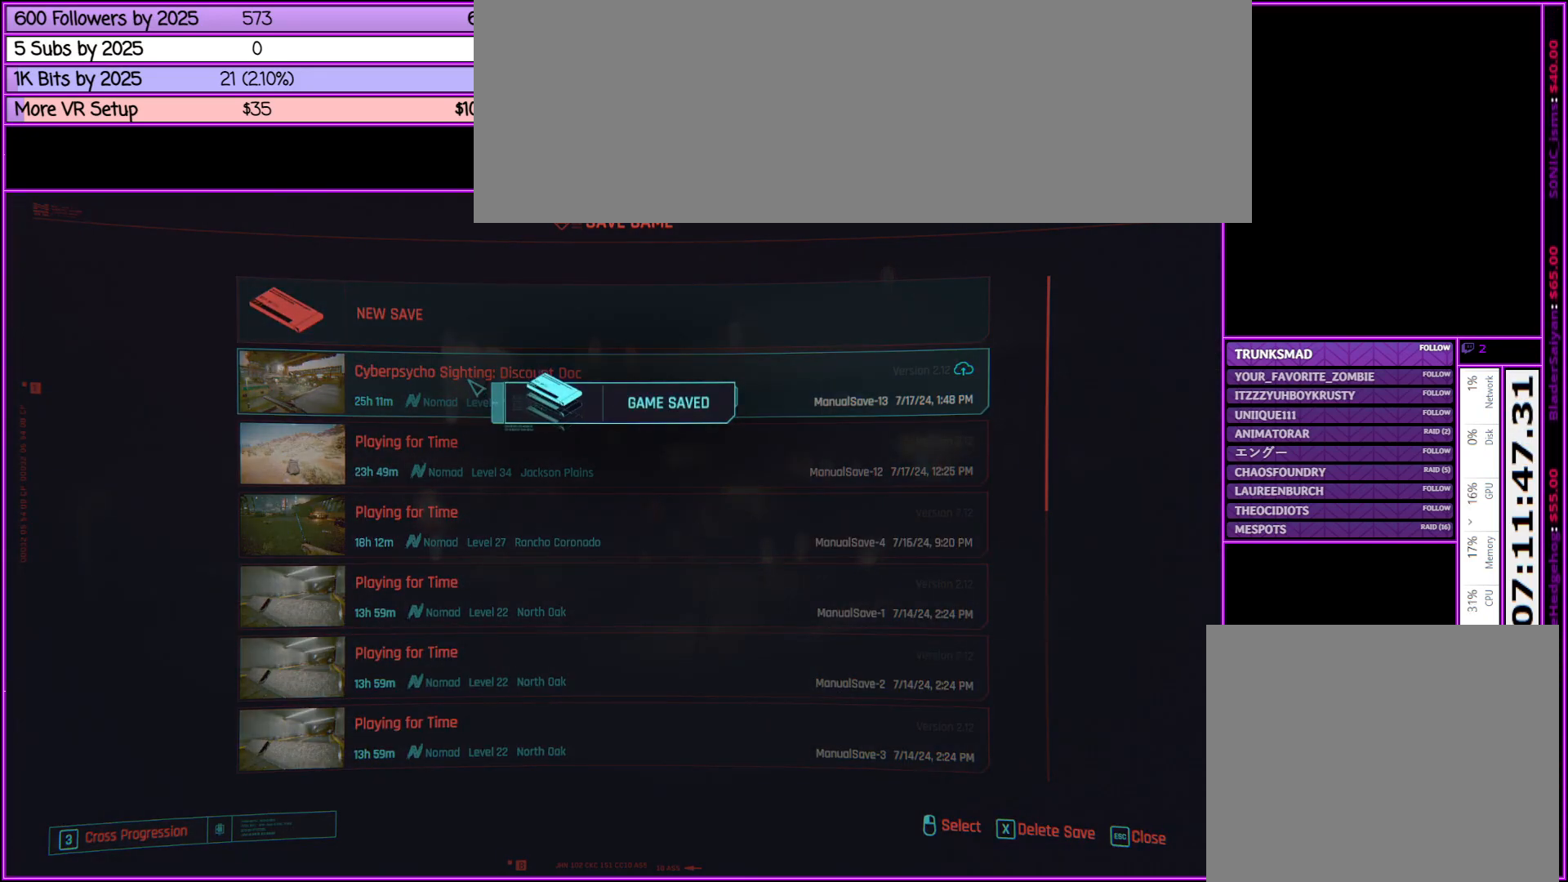
{"keys": [], "mouse": [], "events": []}
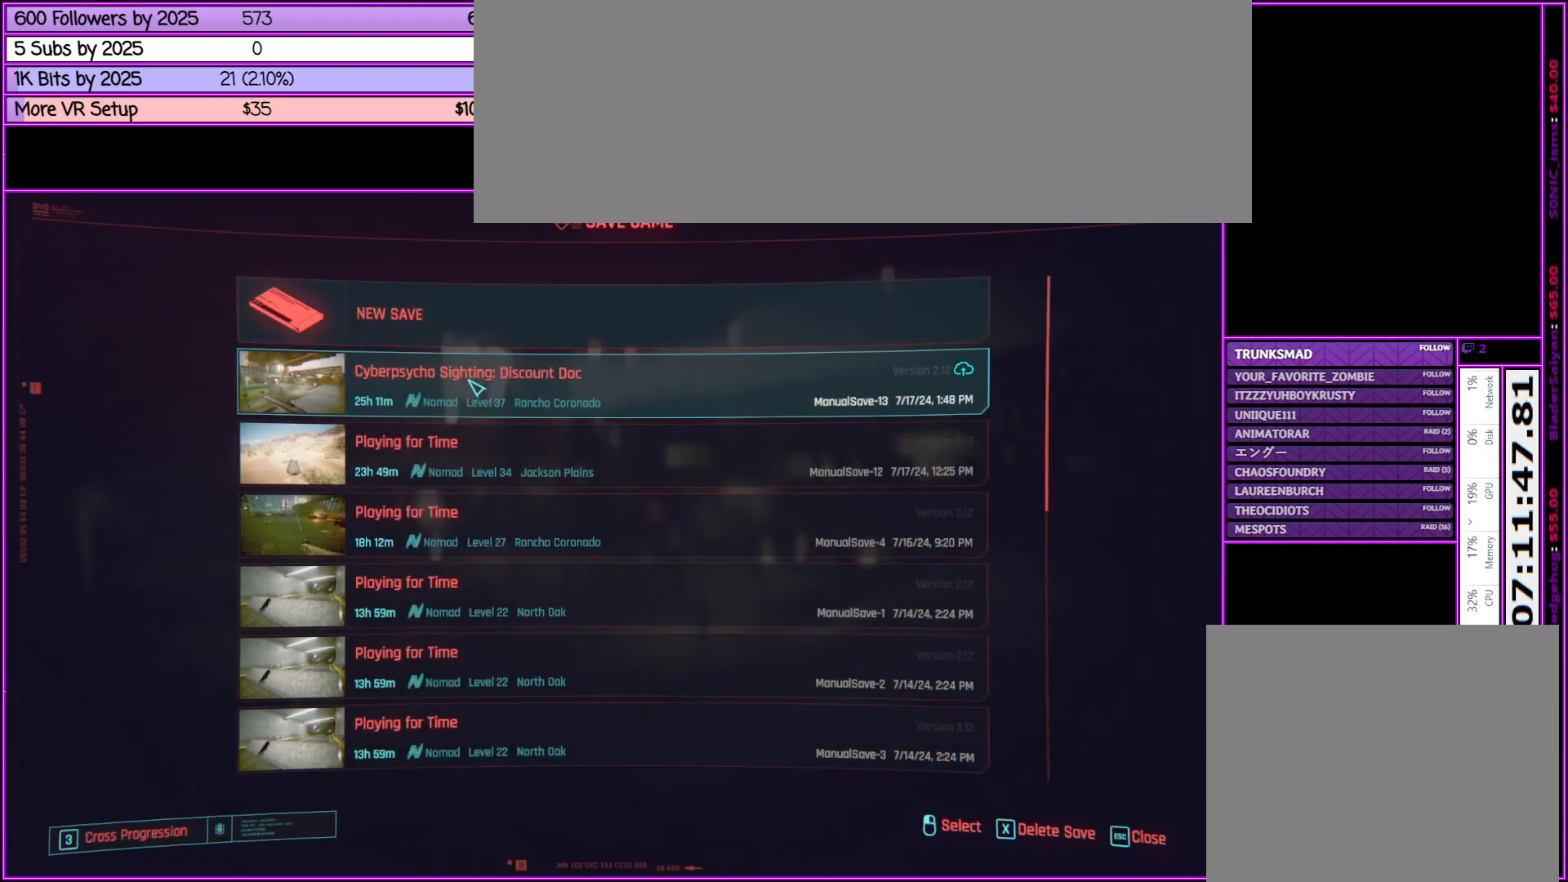
{"keys": [], "mouse": [], "events": [[250, "mouse_left", "down"], [350, "mouse_left", "up"]]}
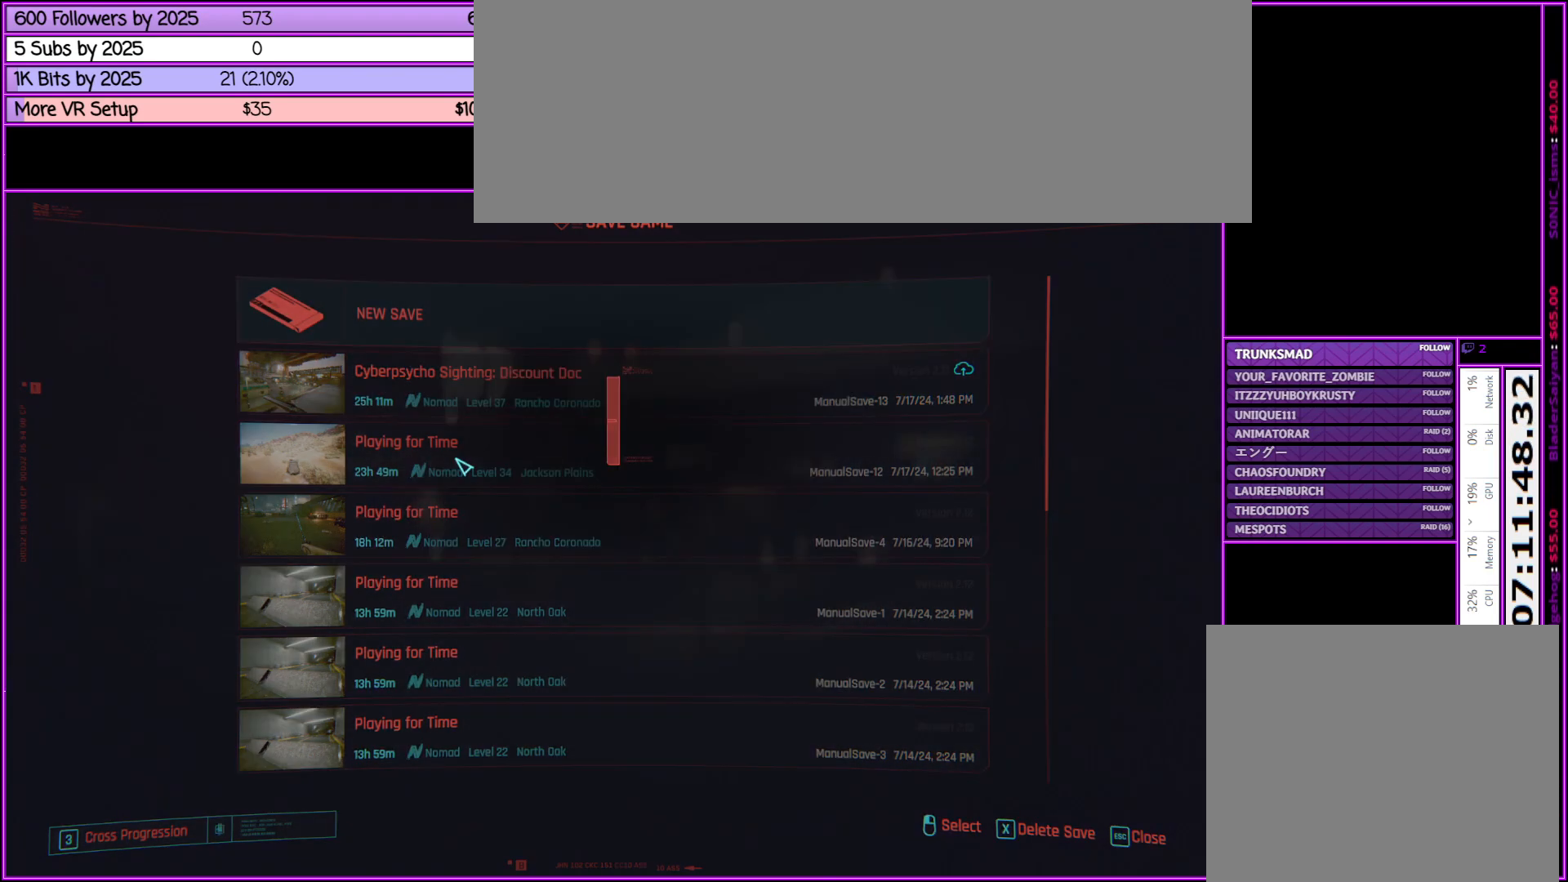
{"keys": [], "mouse": [], "events": []}
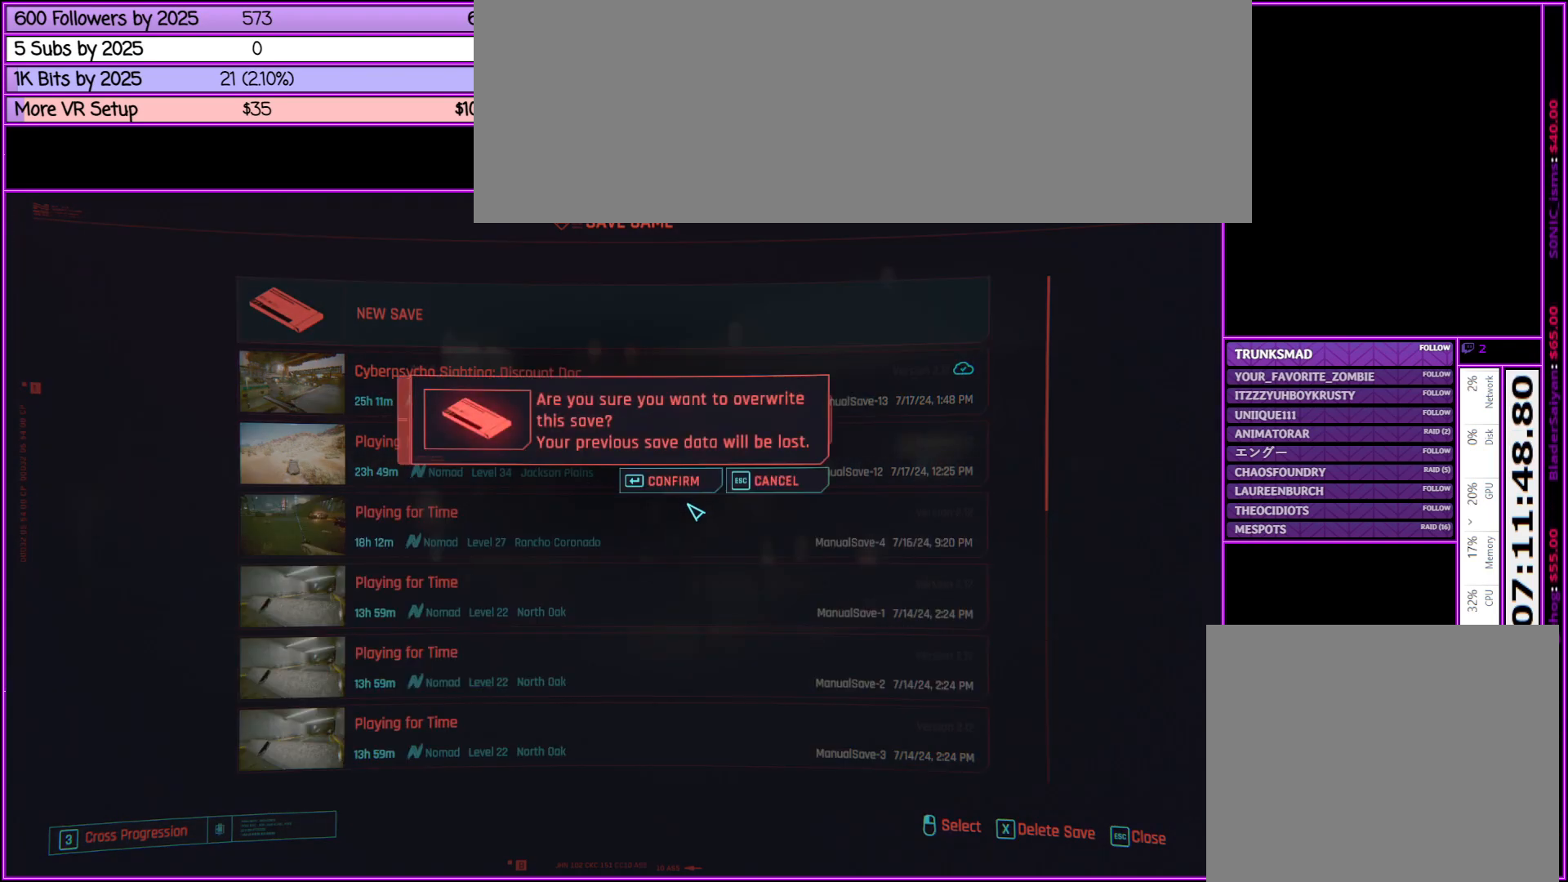
{"keys": [], "mouse": [], "events": [[383, "mouse_left", "down"], [417, "mouse_left", "up"]]}
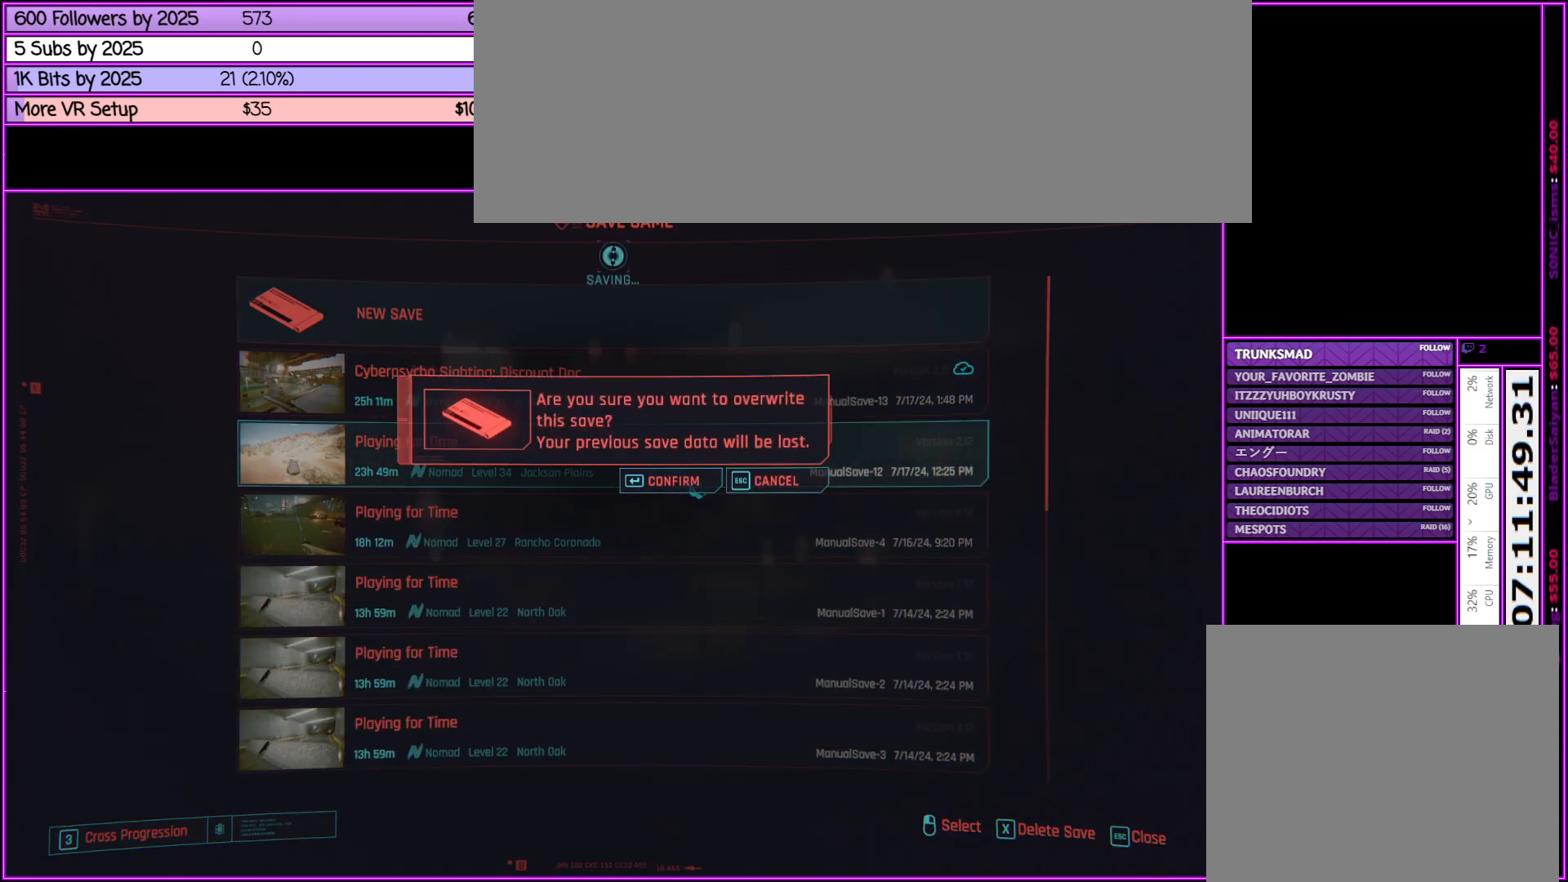
{"keys": [], "mouse": [], "events": []}
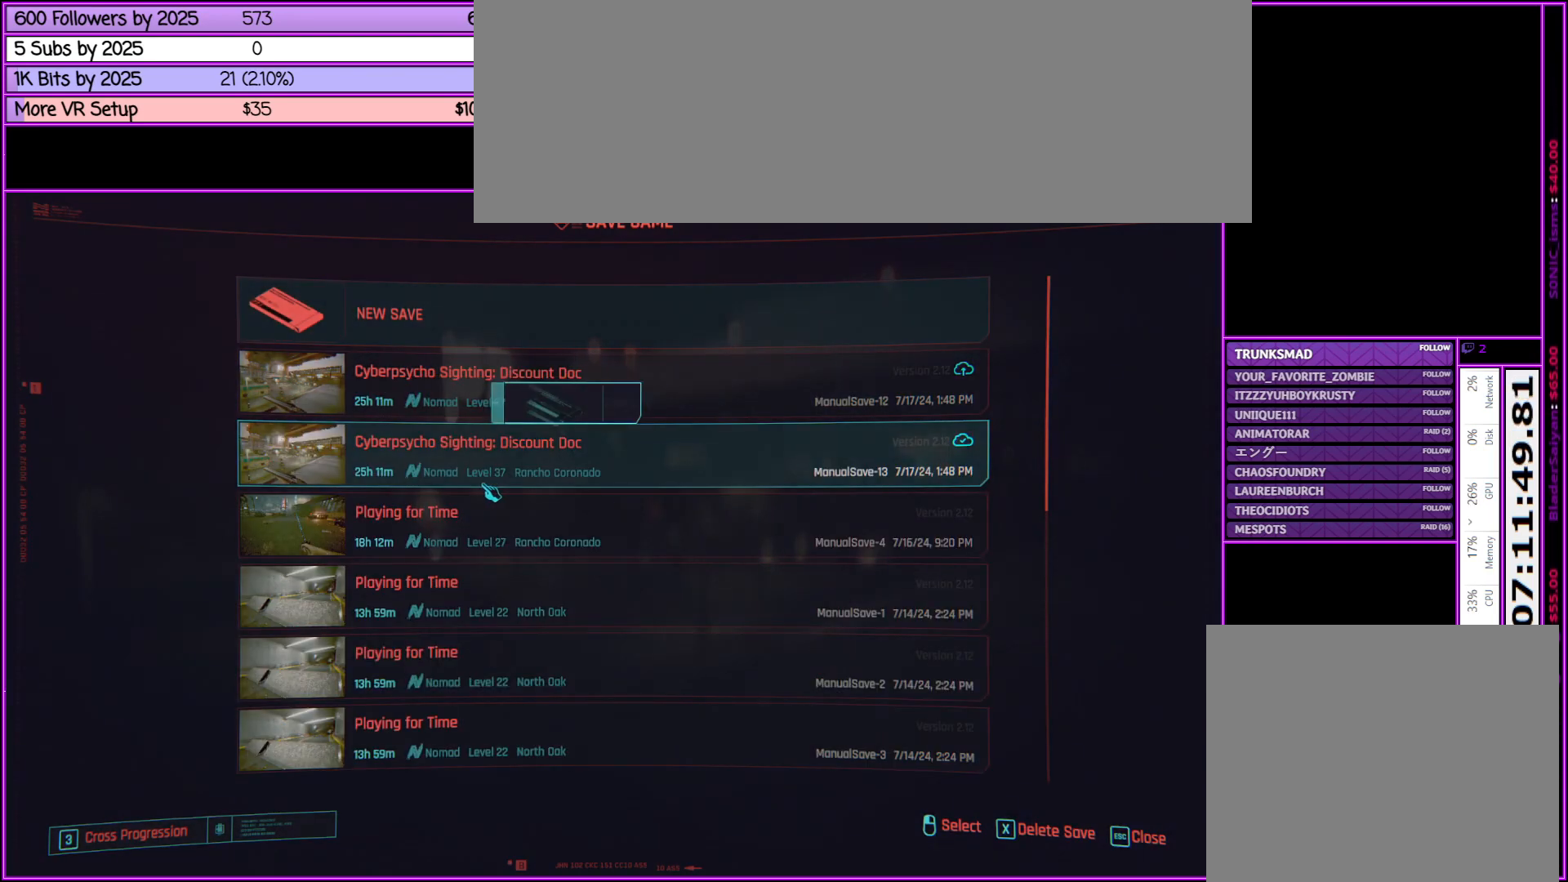
{"keys": [], "mouse": [], "events": [[317, "mouse_left", "down"], [450, "mouse_left", "up"]]}
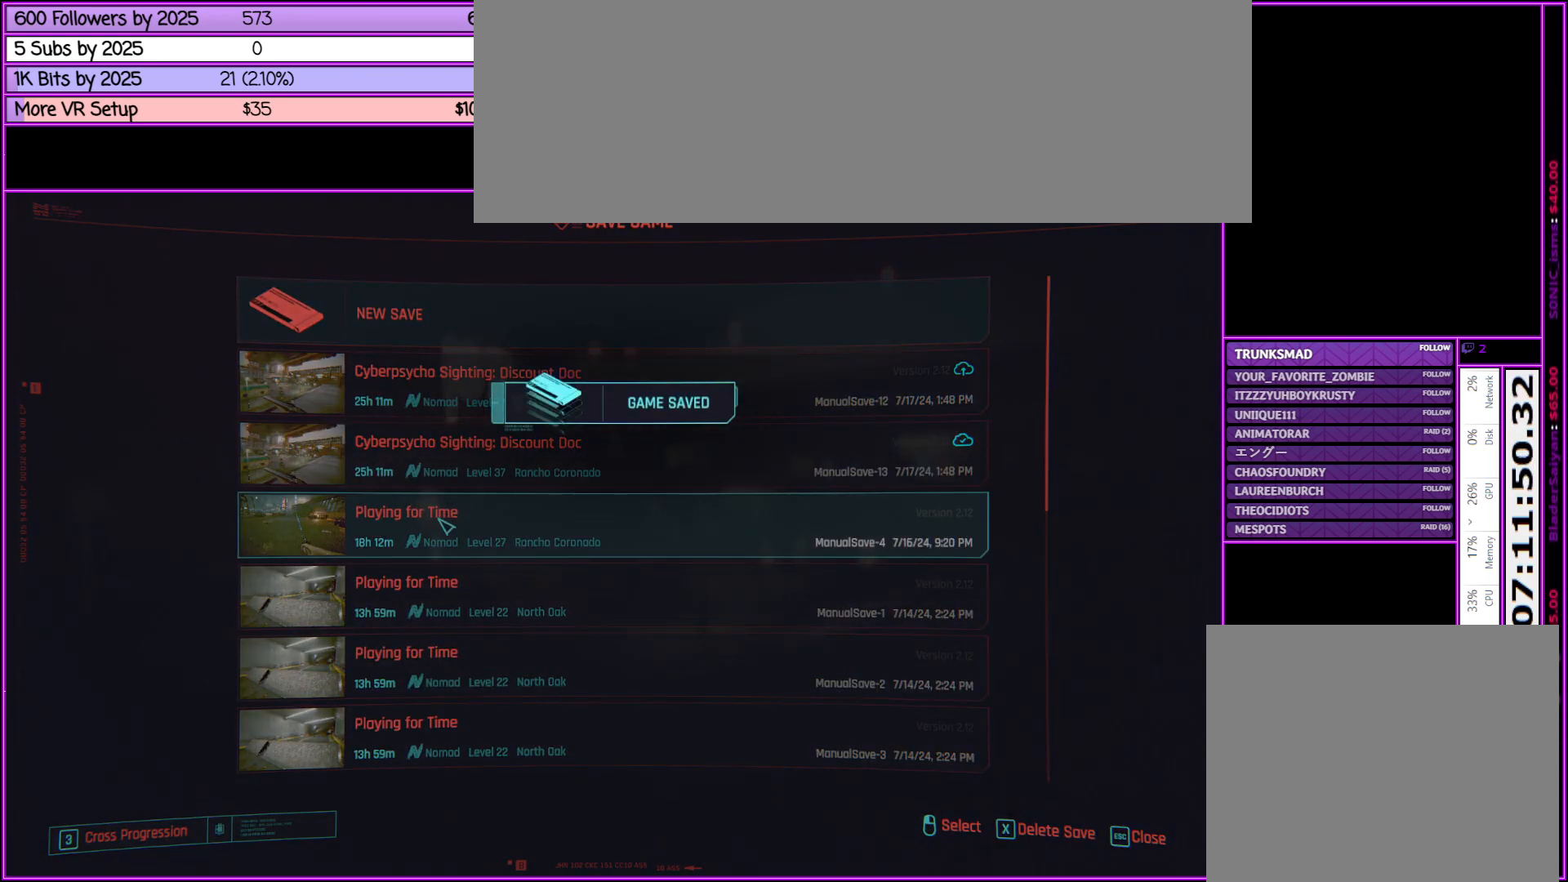
{"keys": [], "mouse": [], "events": []}
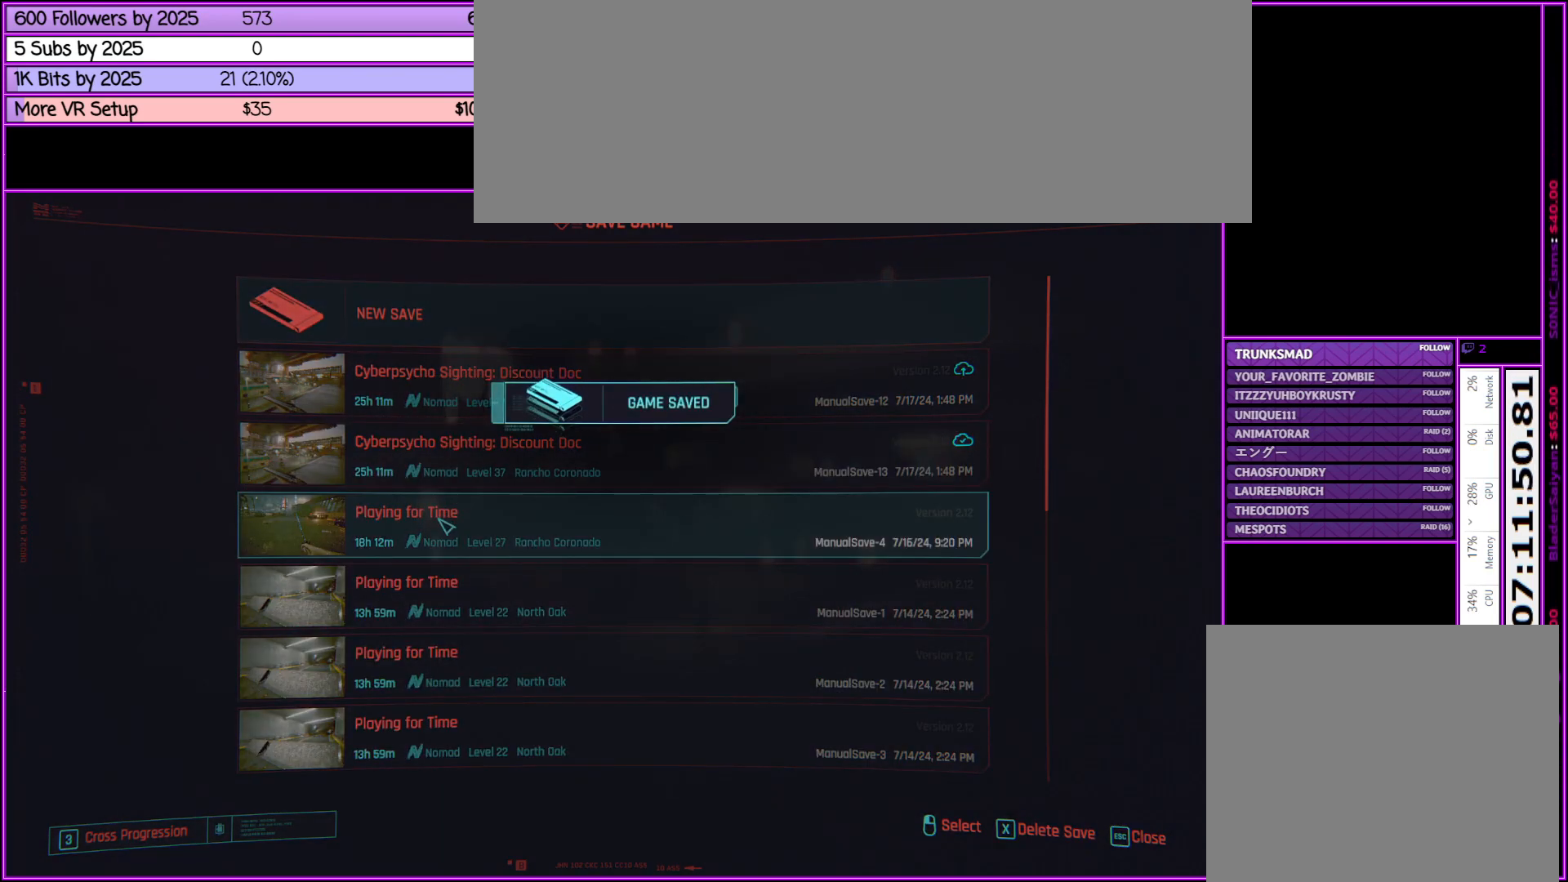
{"keys": [], "mouse": ["left"], "events": [[400, "mouse_left", "down"]]}
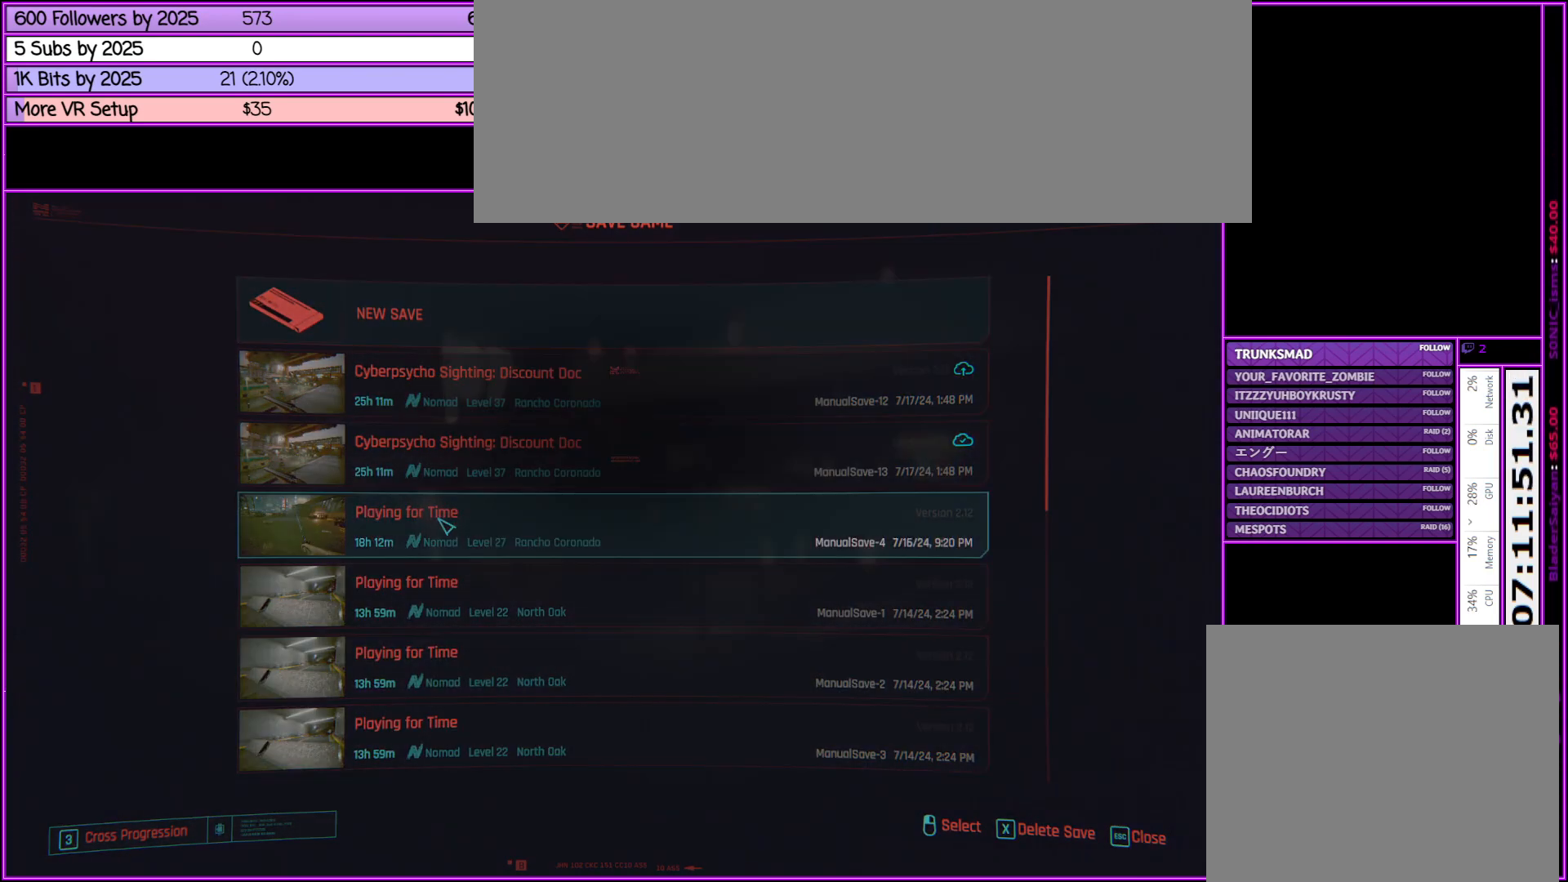
{"keys": [], "mouse": [], "events": [[33, "mouse_left", "up"]]}
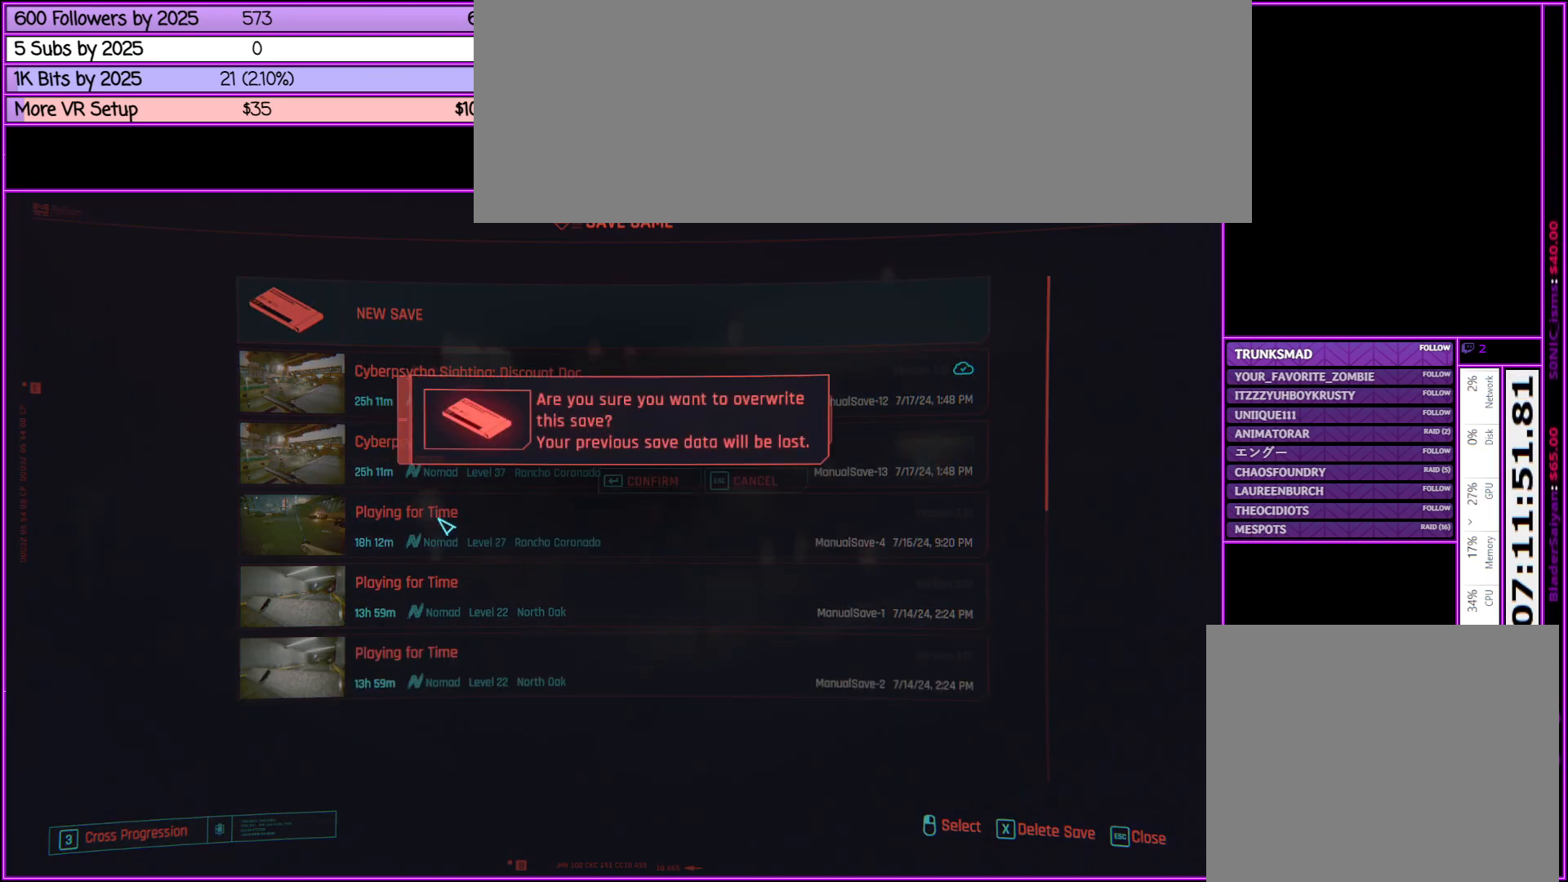
{"keys": [], "mouse": [], "events": []}
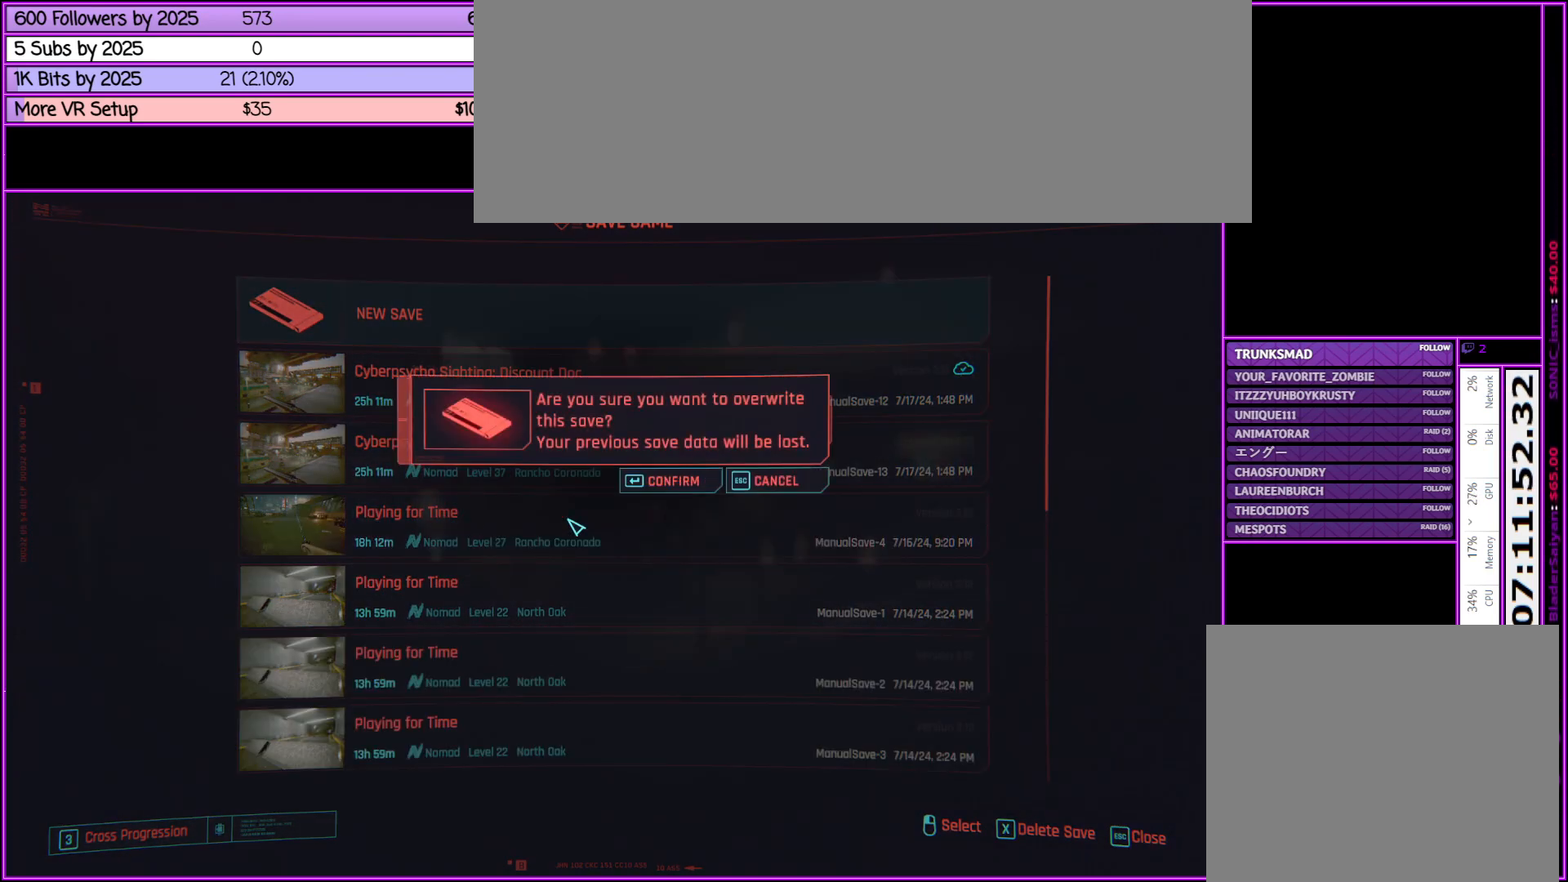
{"keys": [], "mouse": [], "events": []}
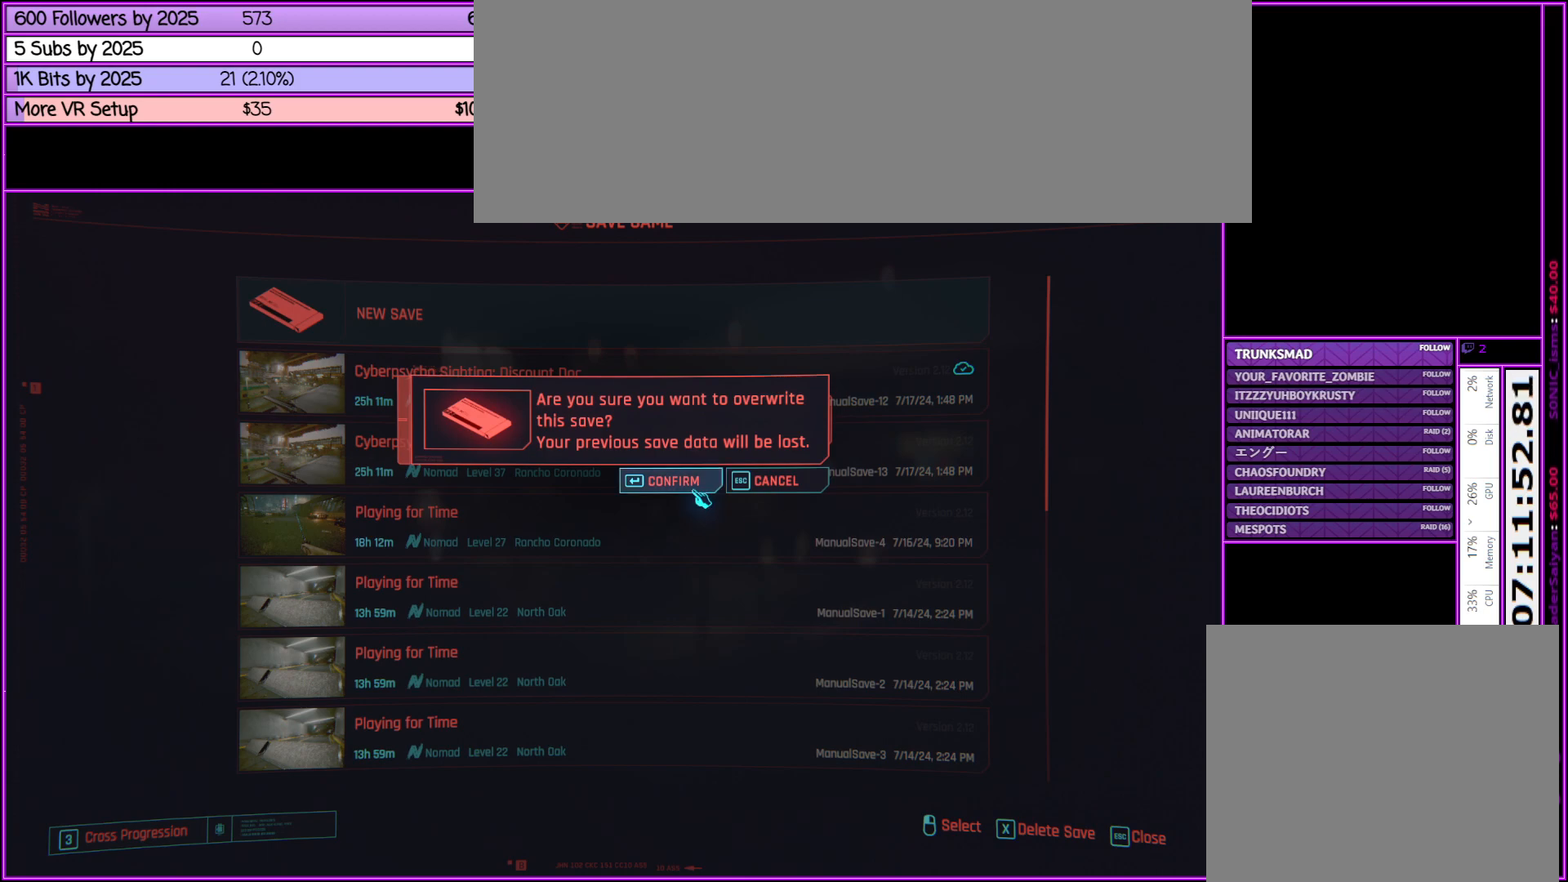
{"keys": [], "mouse": [], "events": [[217, "mouse_left", "down"], [317, "mouse_left", "up"]]}
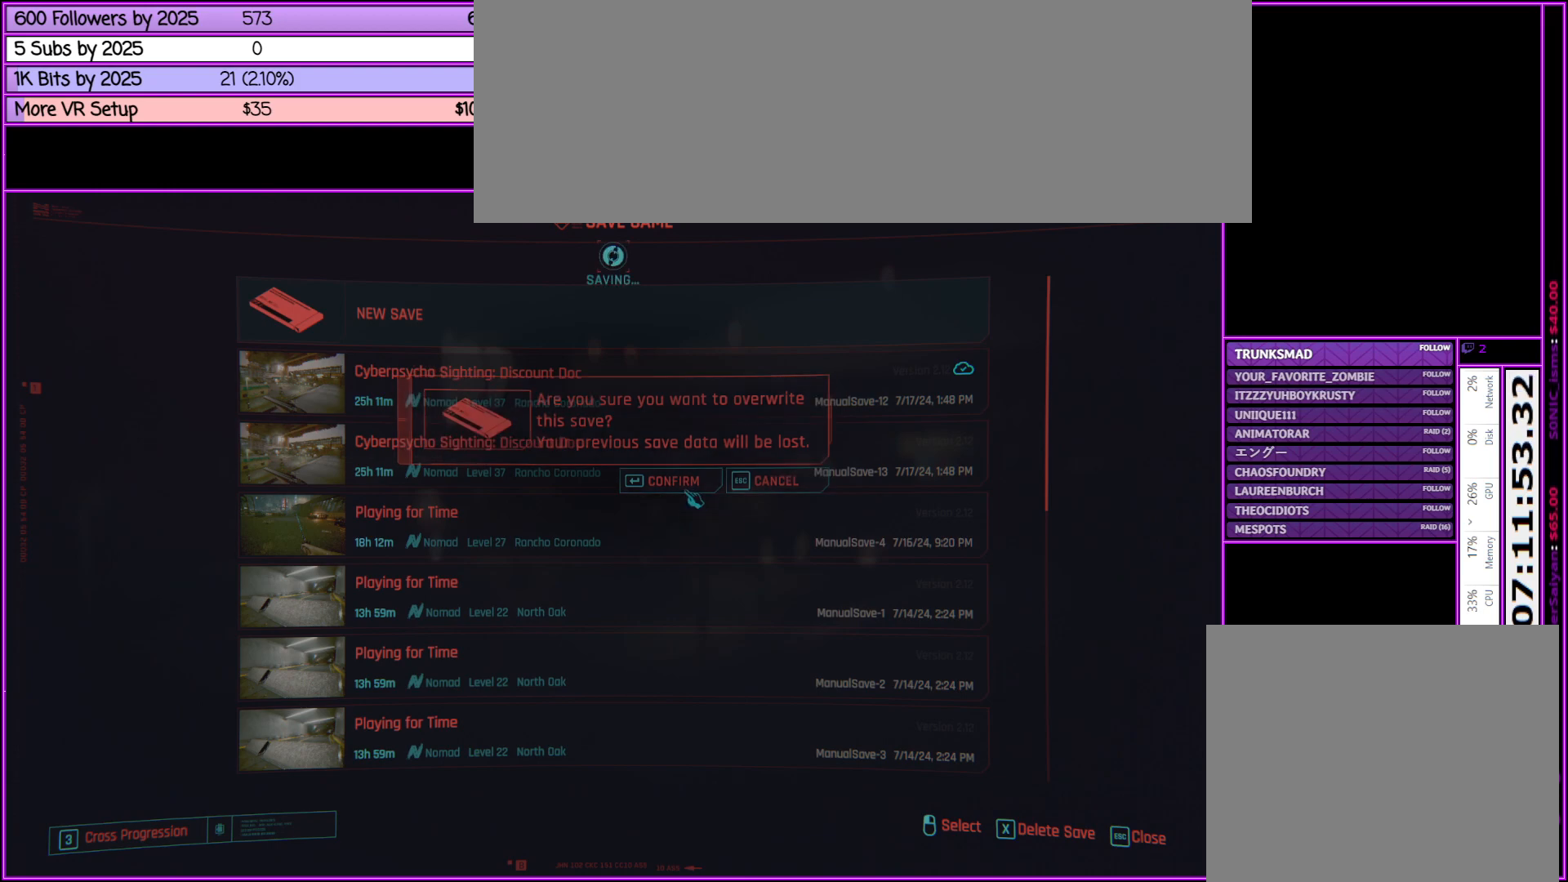
{"keys": [], "mouse": [], "events": []}
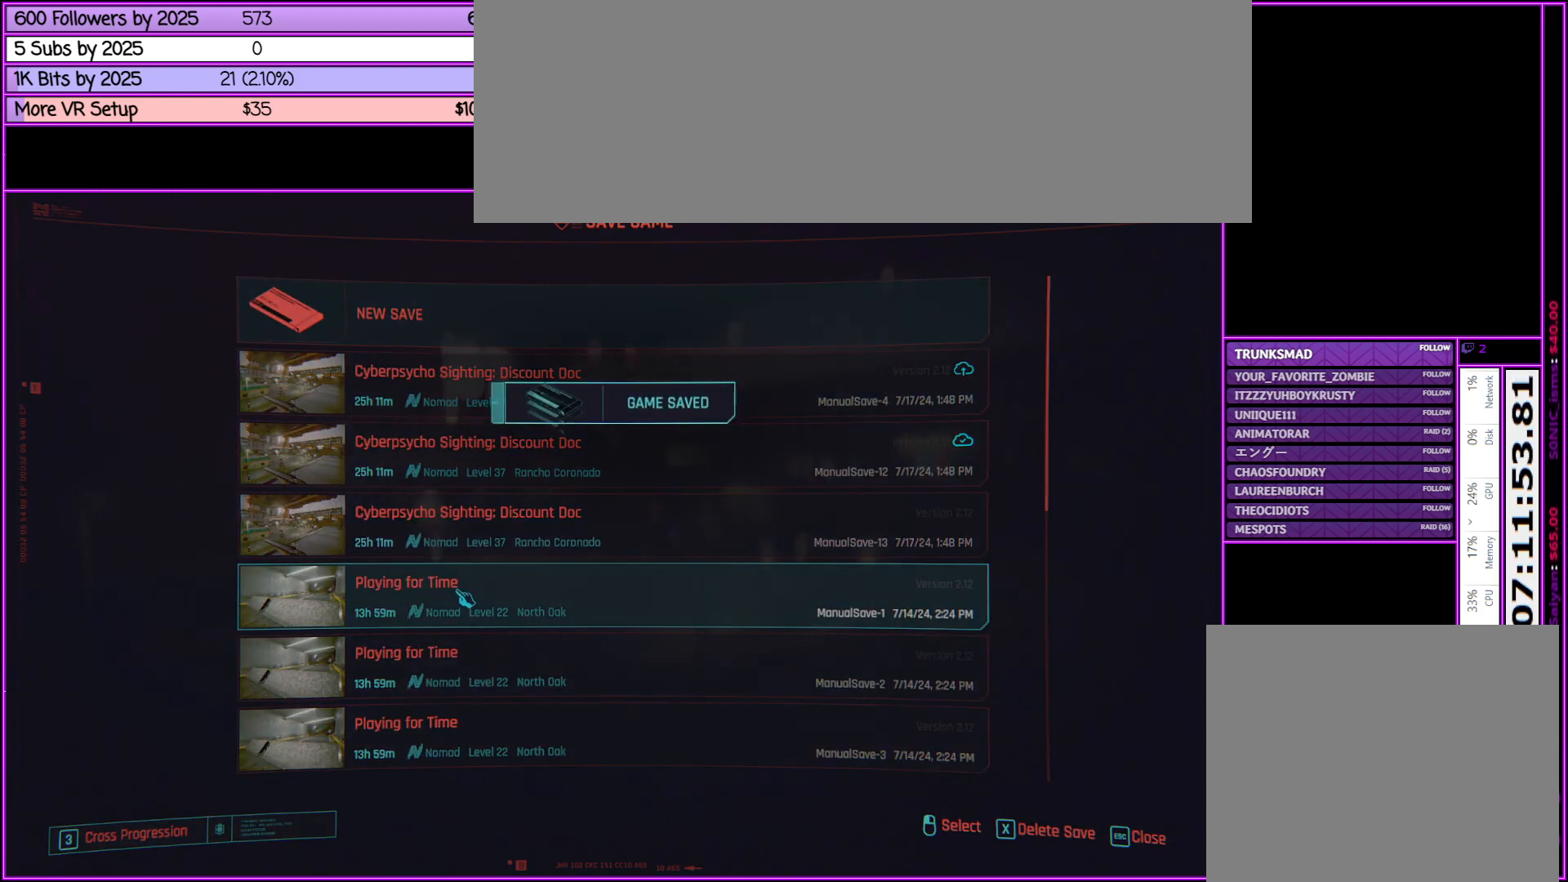
{"keys": [], "mouse": [], "events": [[200, "mouse_left", "down"], [350, "mouse_left", "up"]]}
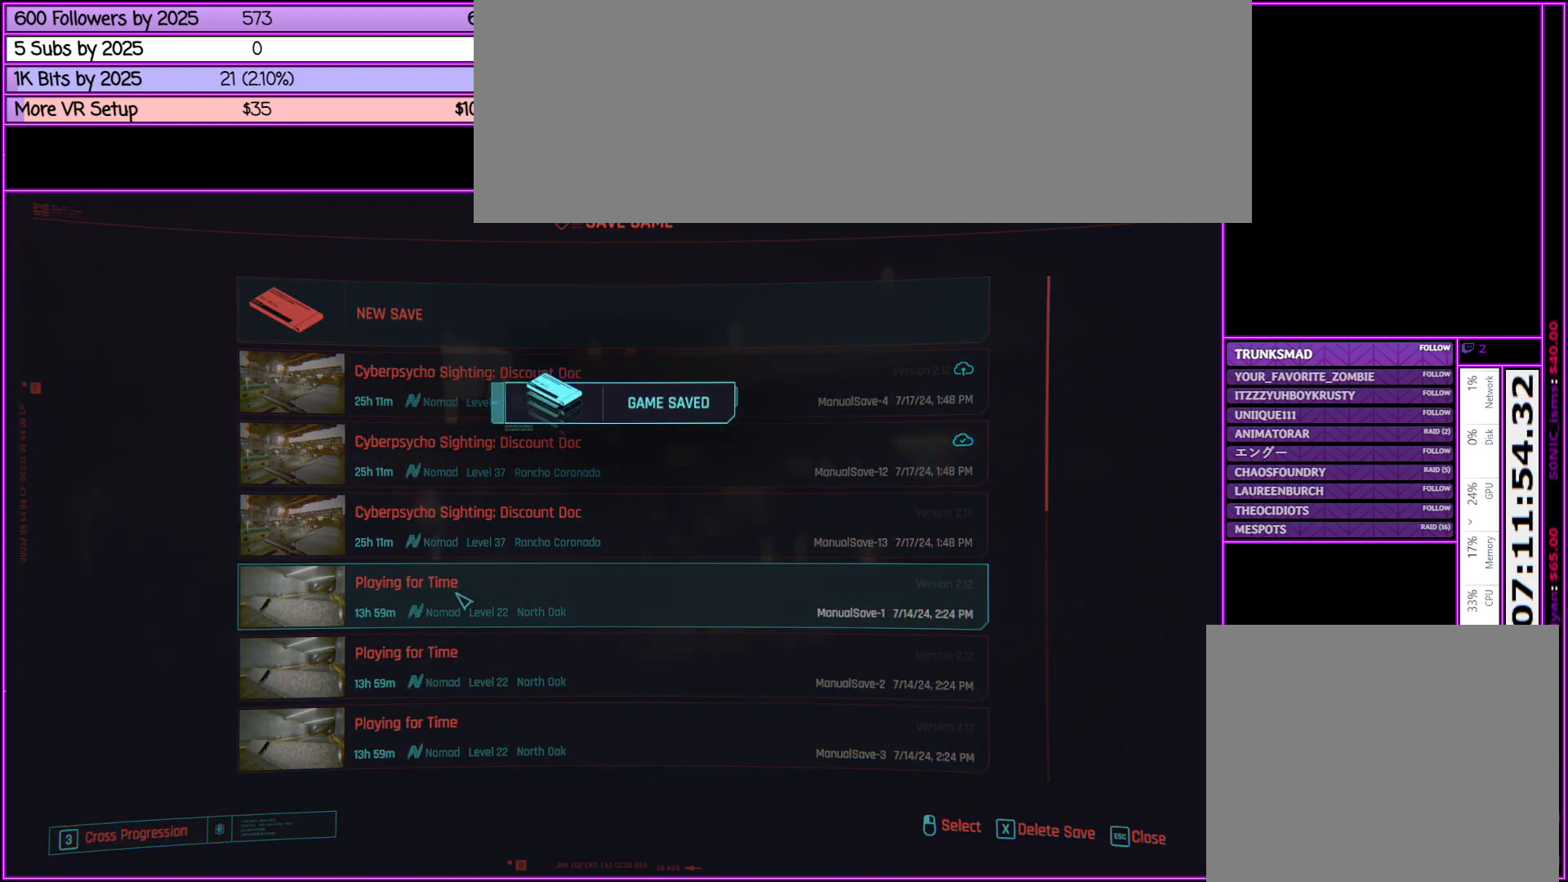
{"keys": [], "mouse": [], "events": []}
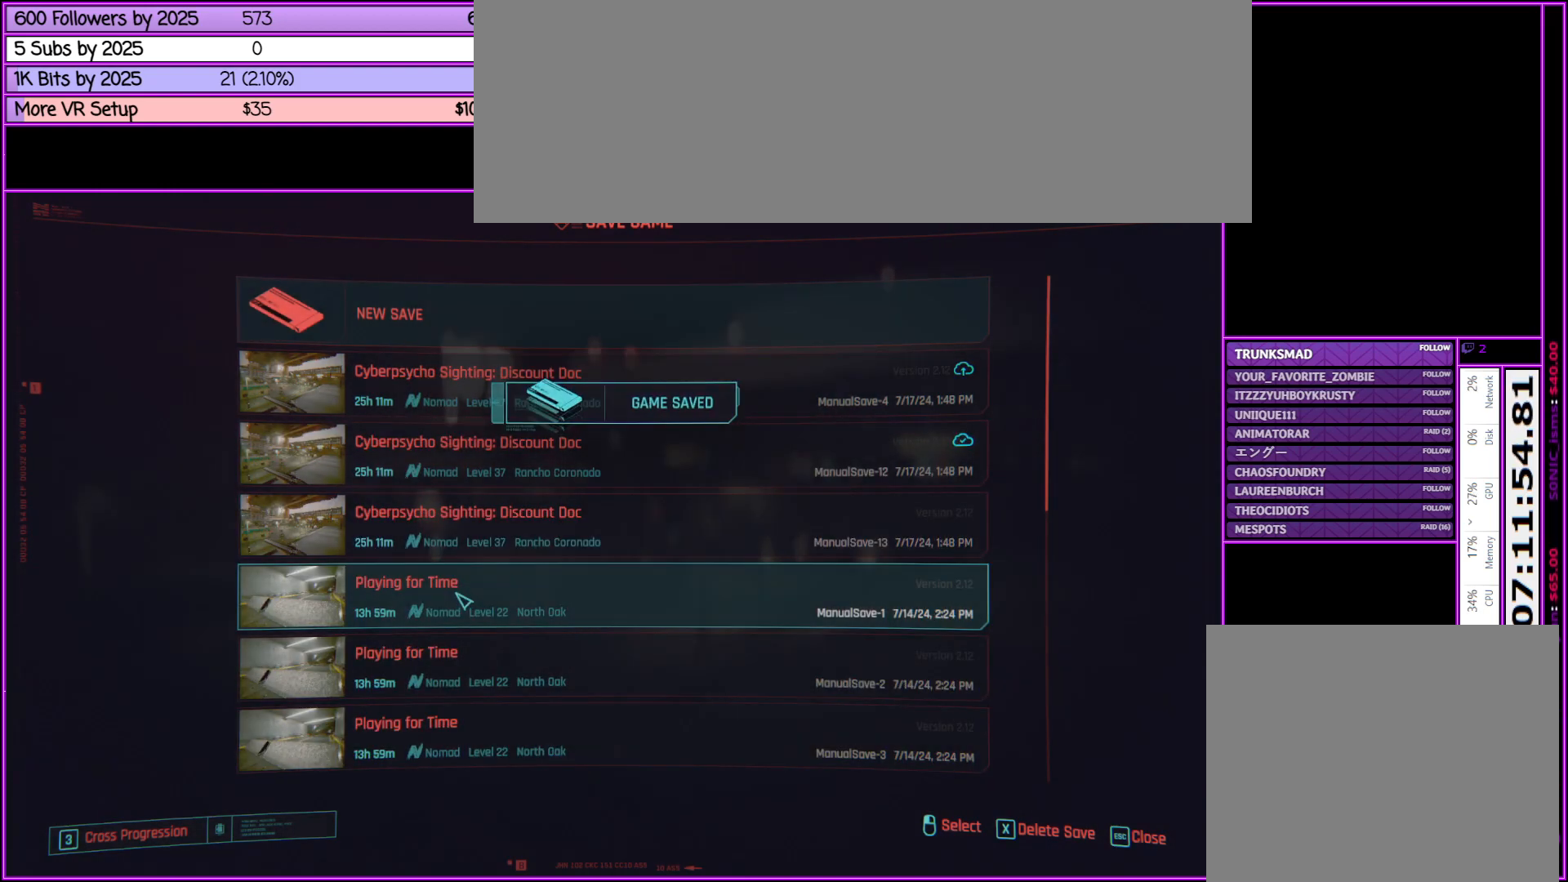
{"keys": [], "mouse": [], "events": [[133, "mouse_left", "down"], [283, "mouse_left", "up"]]}
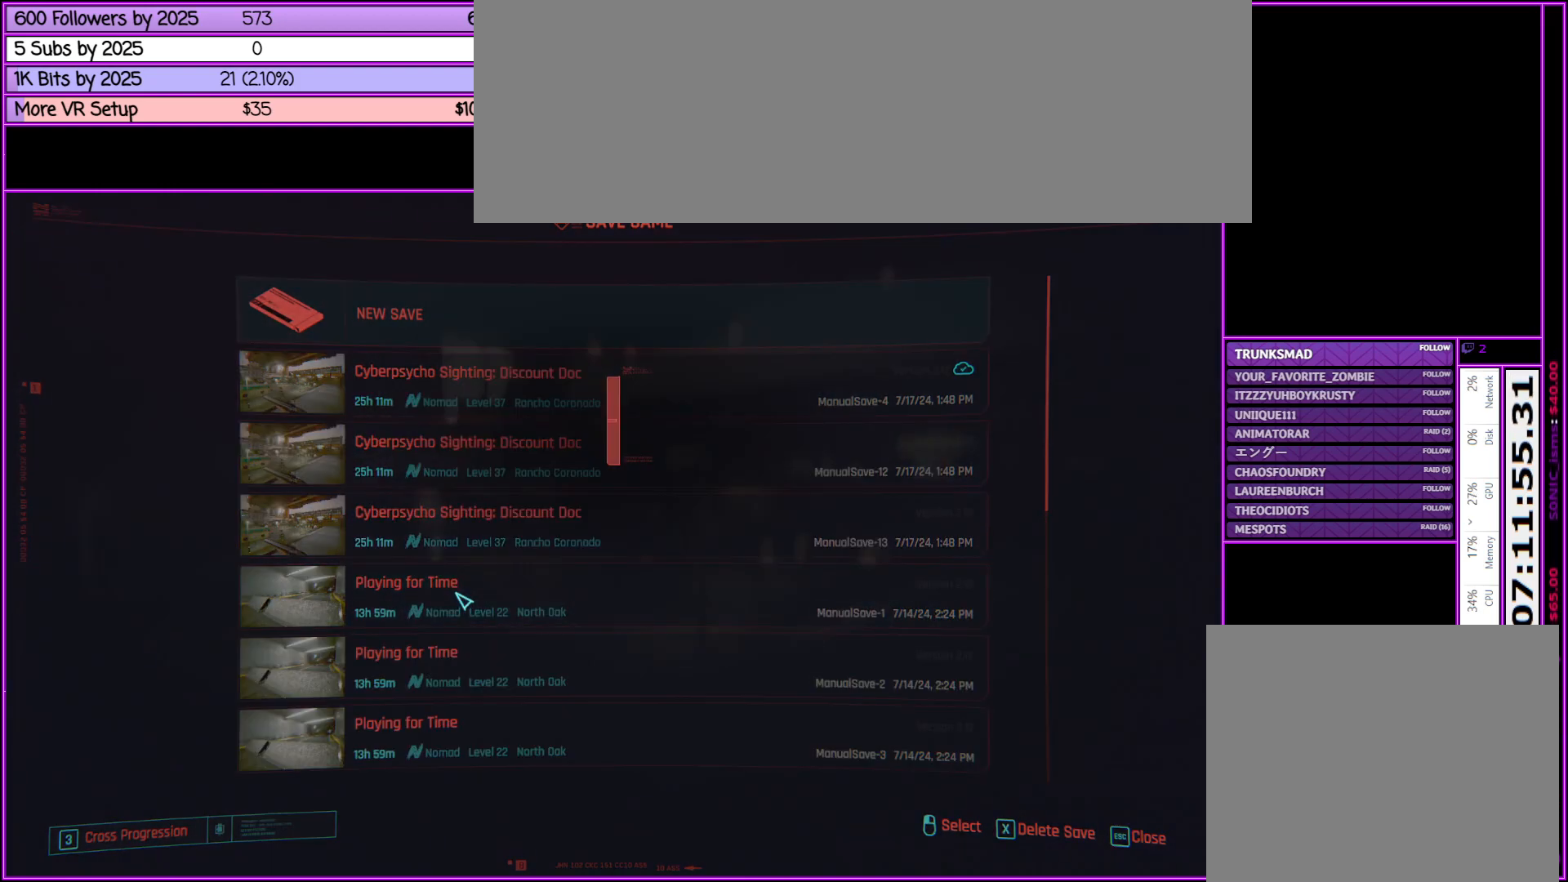
{"keys": [], "mouse": [], "events": []}
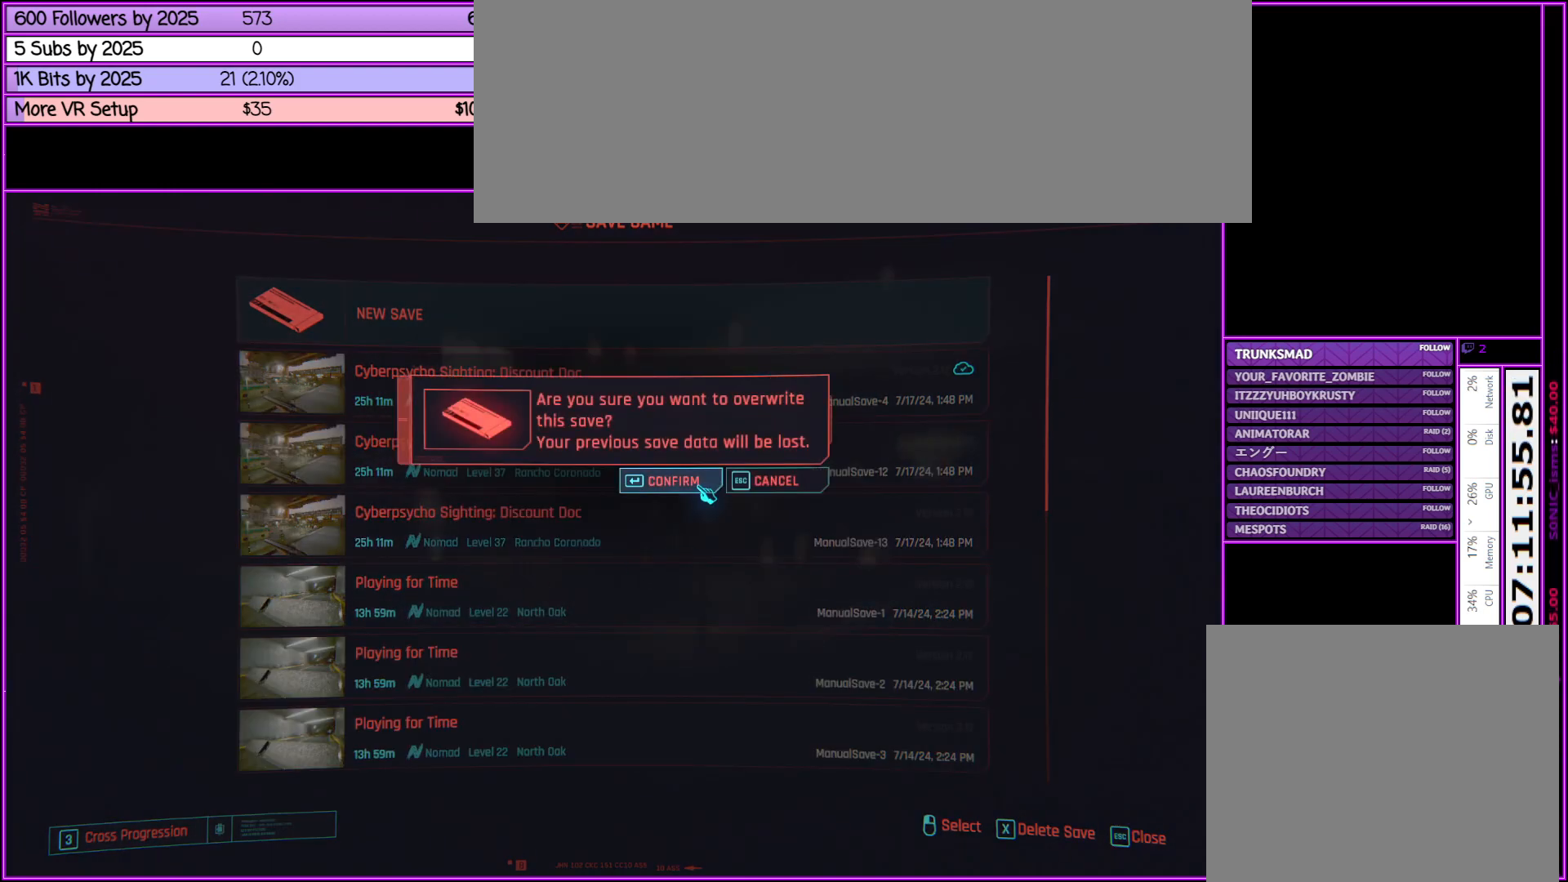
{"keys": [], "mouse": [], "events": [[217, "mouse_left", "down"], [317, "mouse_left", "up"]]}
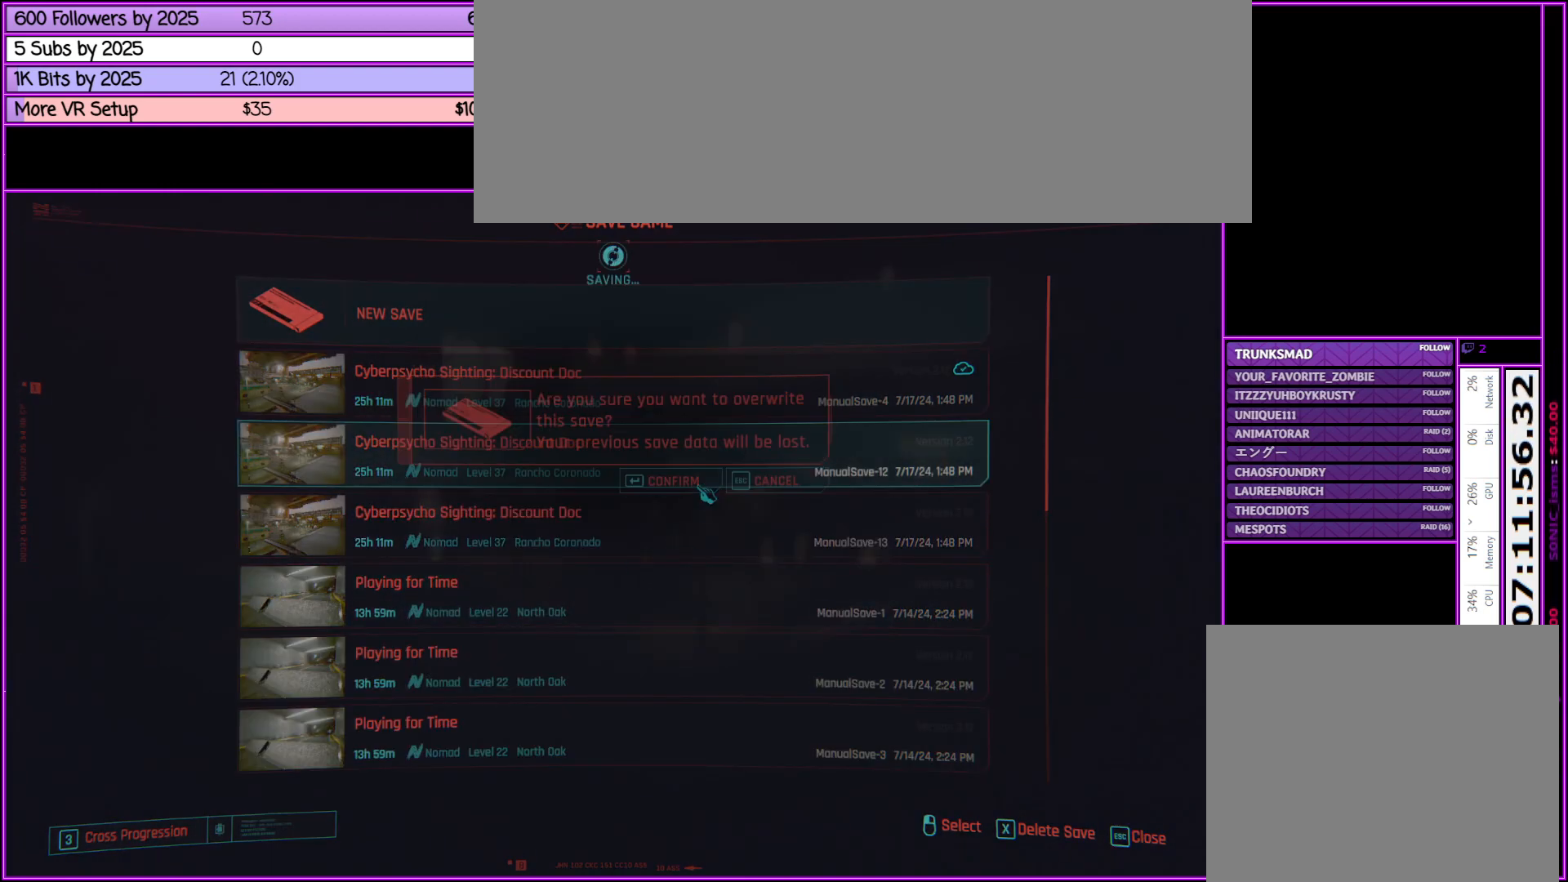
{"keys": [], "mouse": [], "events": []}